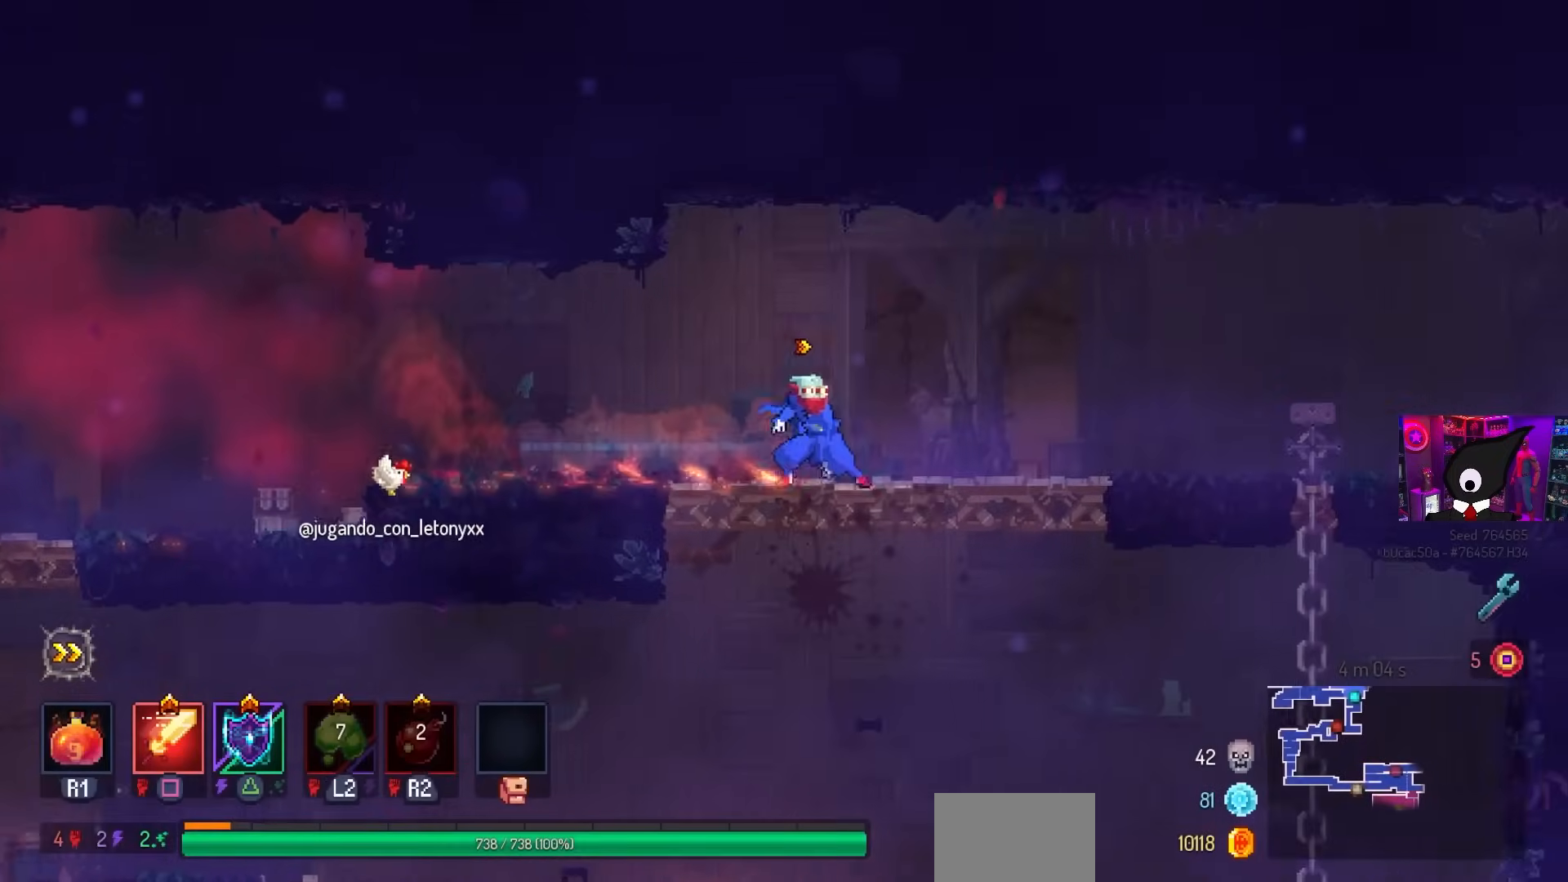
Gameplay with a controller (PlayStation layout); each line is a JSON object with the inputs held at the frame after it. "events" lists button and stick changes between this image and that frame as [ms after this image, input, new state], when the widget could be followed in between.
{"buttons": ["DPAD_RIGHT"], "left_stick": "center", "right_stick": "center", "events": []}
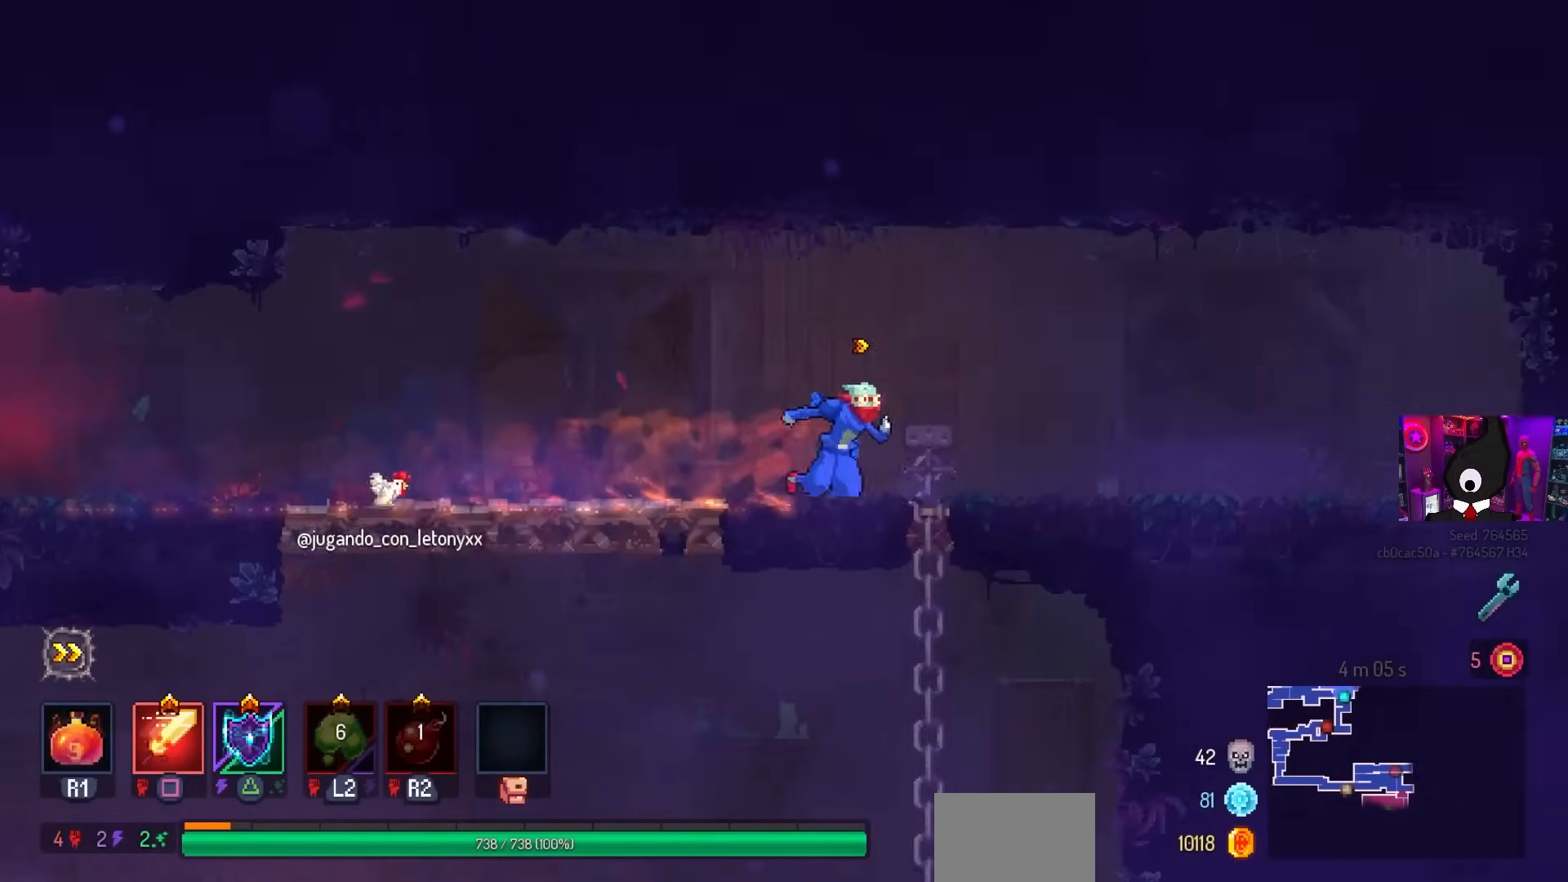
{"buttons": ["DPAD_LEFT"], "left_stick": "center", "right_stick": "center", "events": [[233, "DPAD_RIGHT", "up"], [400, "DPAD_LEFT", "down"]]}
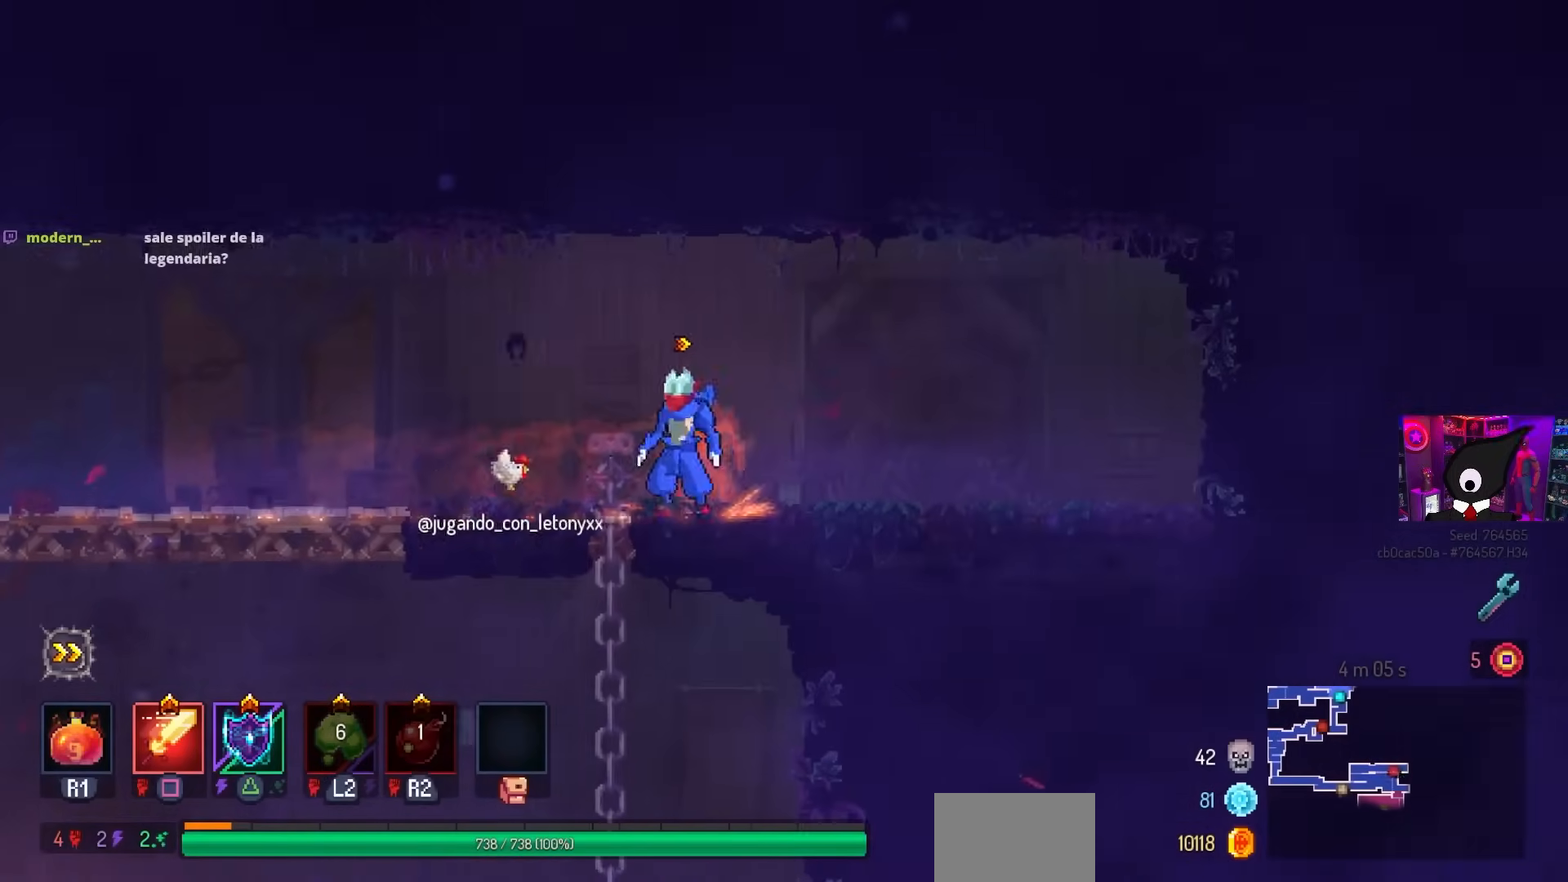
{"buttons": [], "left_stick": "center", "right_stick": "center", "events": [[100, "DPAD_DOWN", "down"], [100, "DPAD_LEFT", "up"], [217, "DPAD_RIGHT", "down"], [300, "CROSS", "down"], [383, "CROSS", "up"], [383, "DPAD_DOWN", "up"], [383, "DPAD_RIGHT", "up"]]}
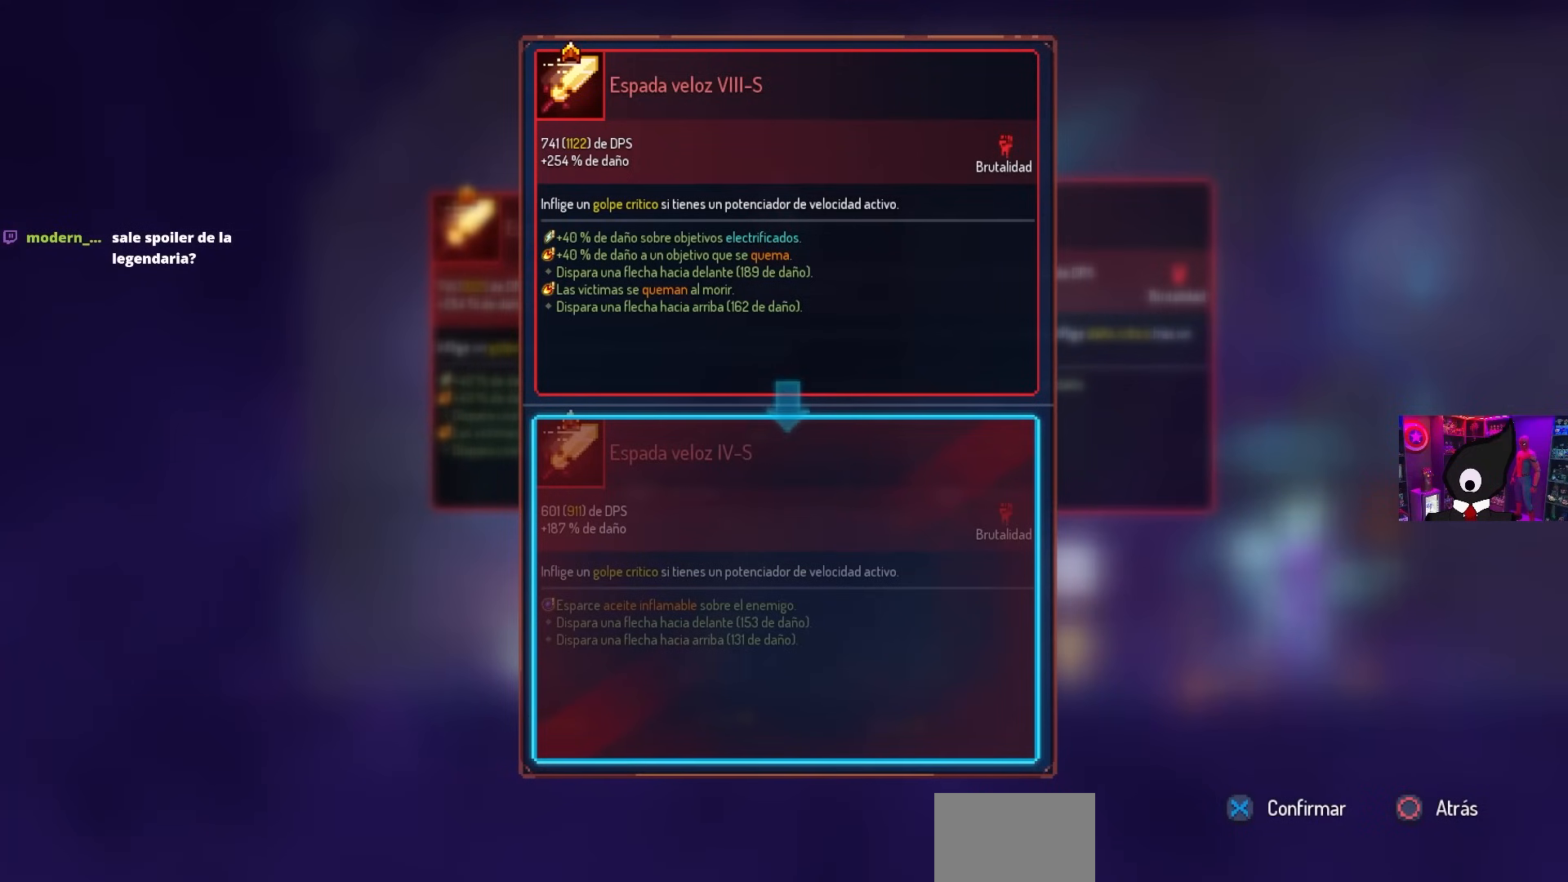
{"buttons": [], "left_stick": "center", "right_stick": "center", "events": []}
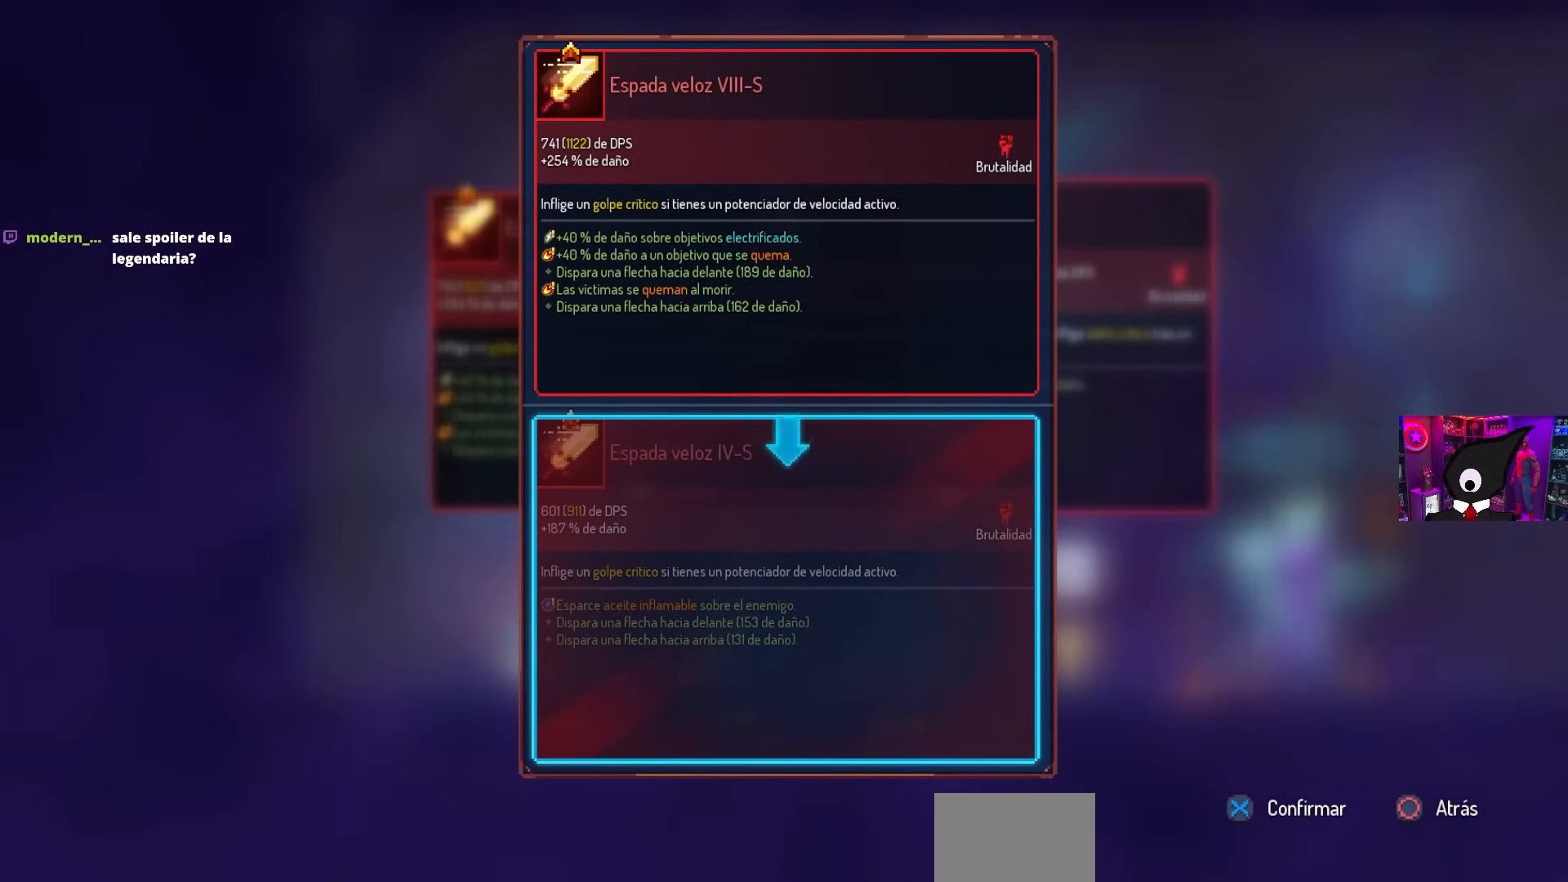
{"buttons": [], "left_stick": "center", "right_stick": "center", "events": []}
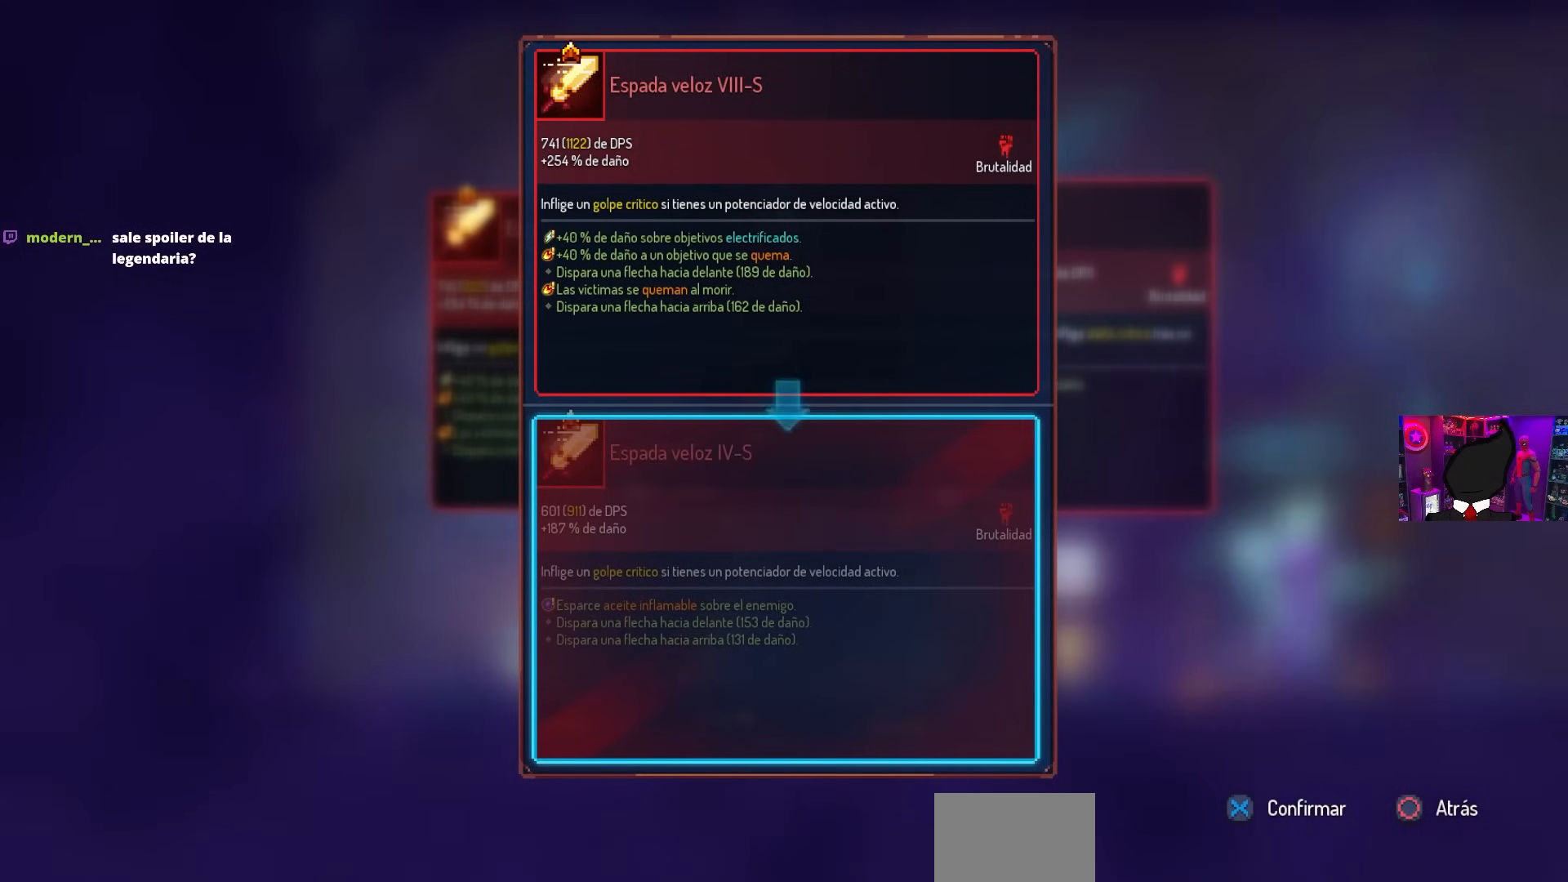
{"buttons": [], "left_stick": "center", "right_stick": "center", "events": []}
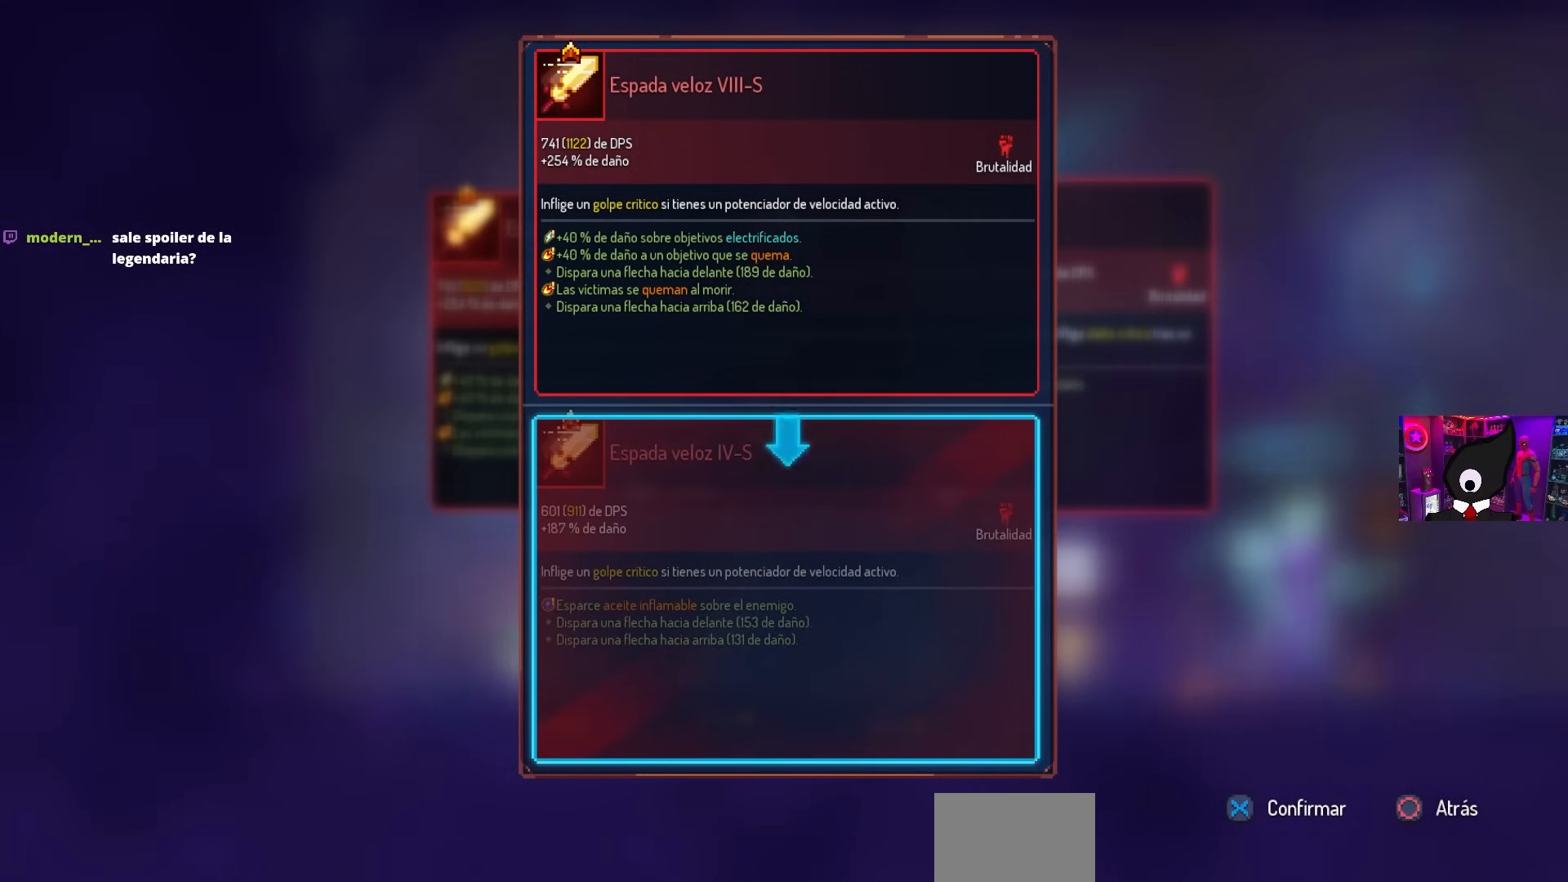
{"buttons": [], "left_stick": "center", "right_stick": "center", "events": []}
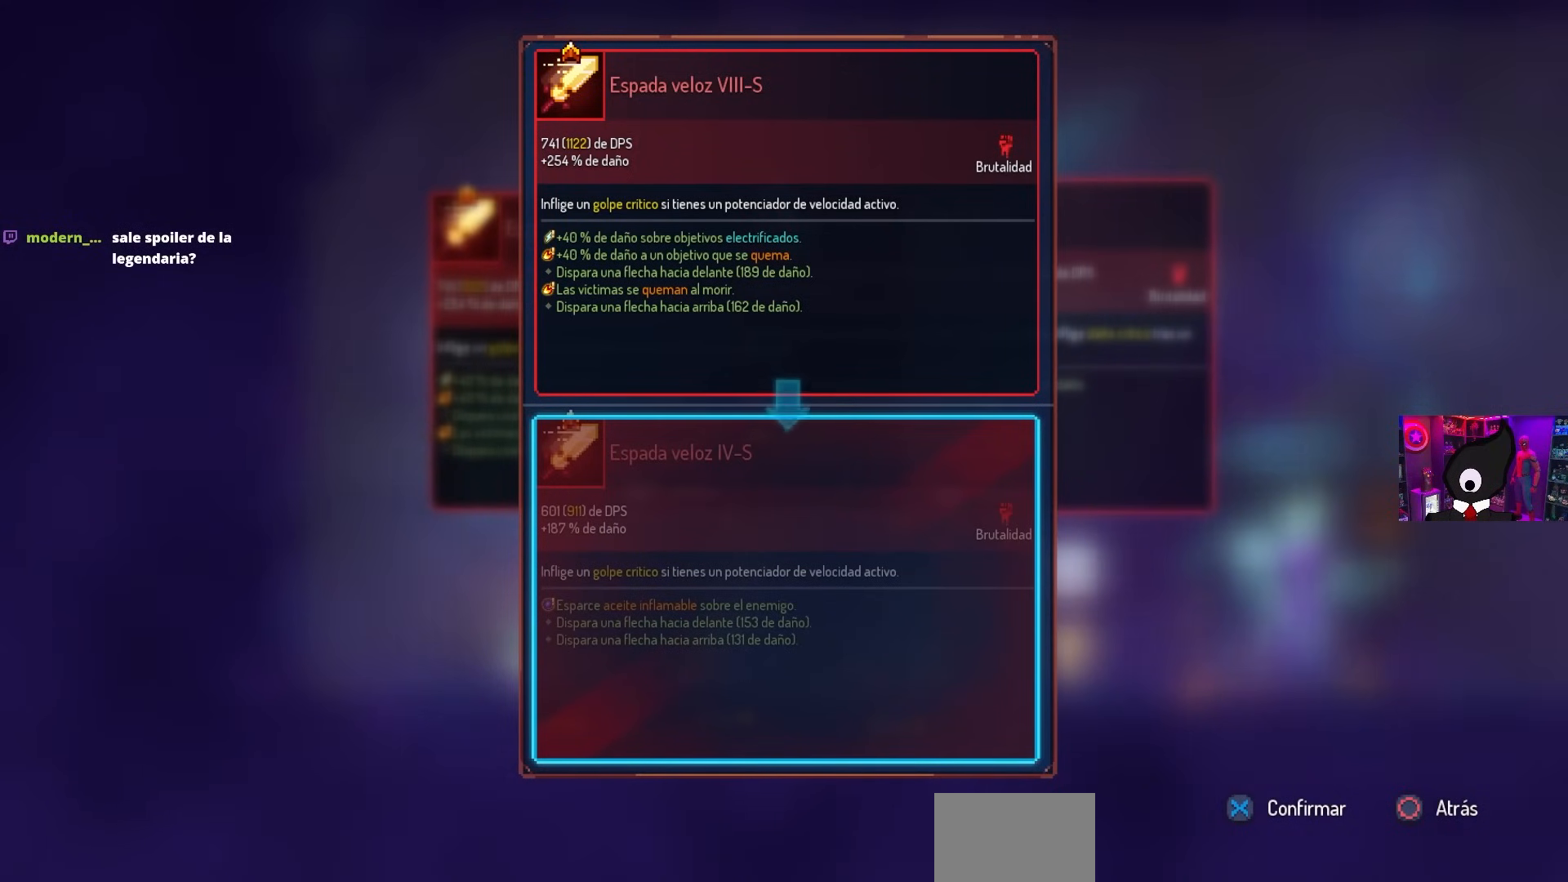
{"buttons": [], "left_stick": "center", "right_stick": "center", "events": []}
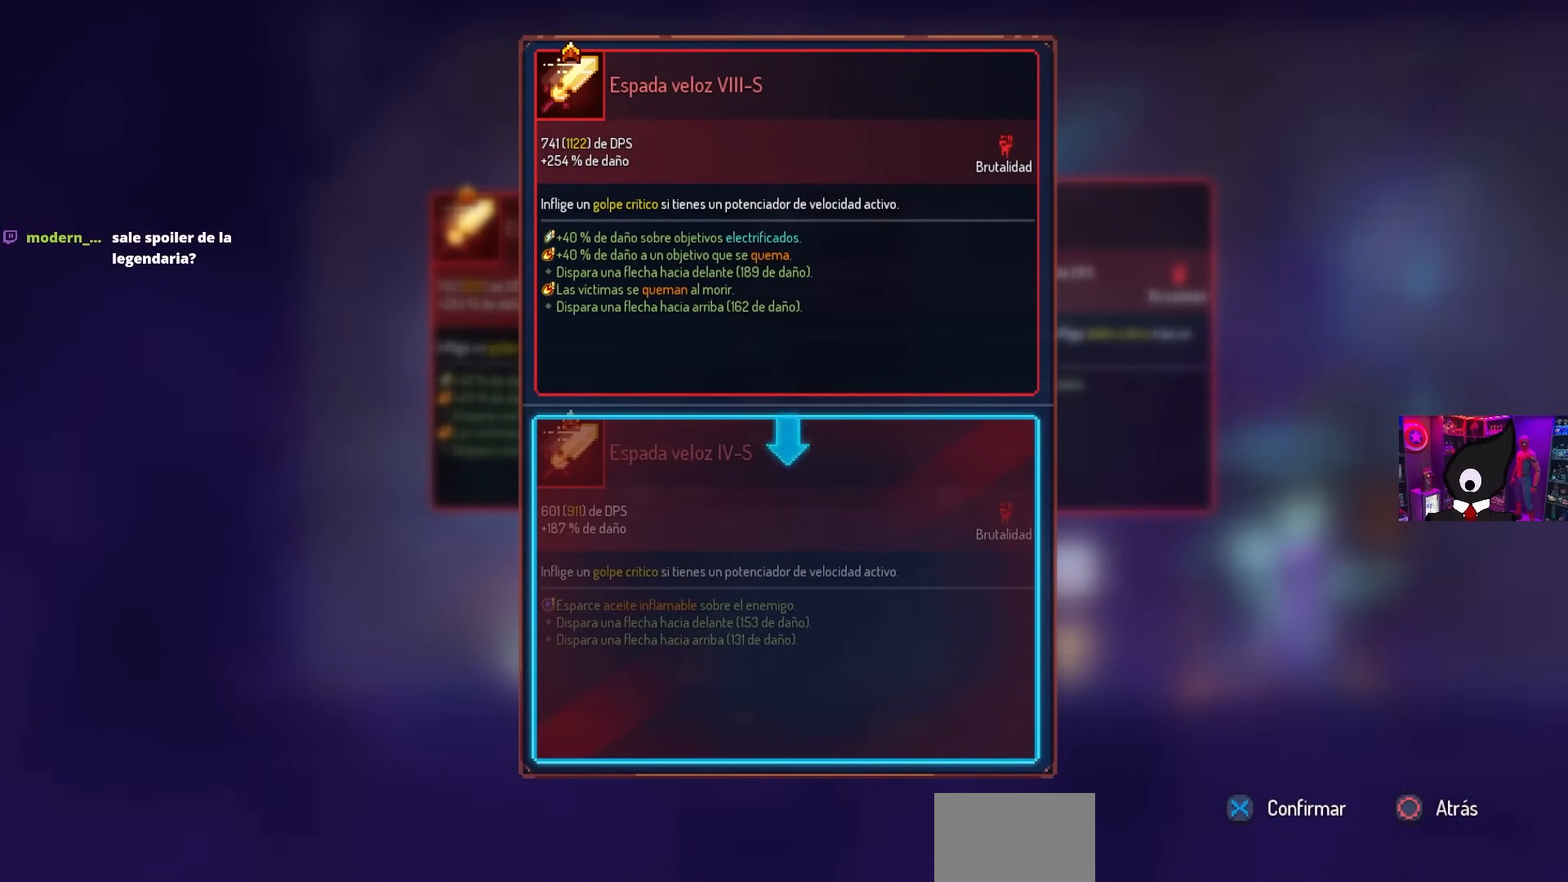
{"buttons": [], "left_stick": "center", "right_stick": "center", "events": []}
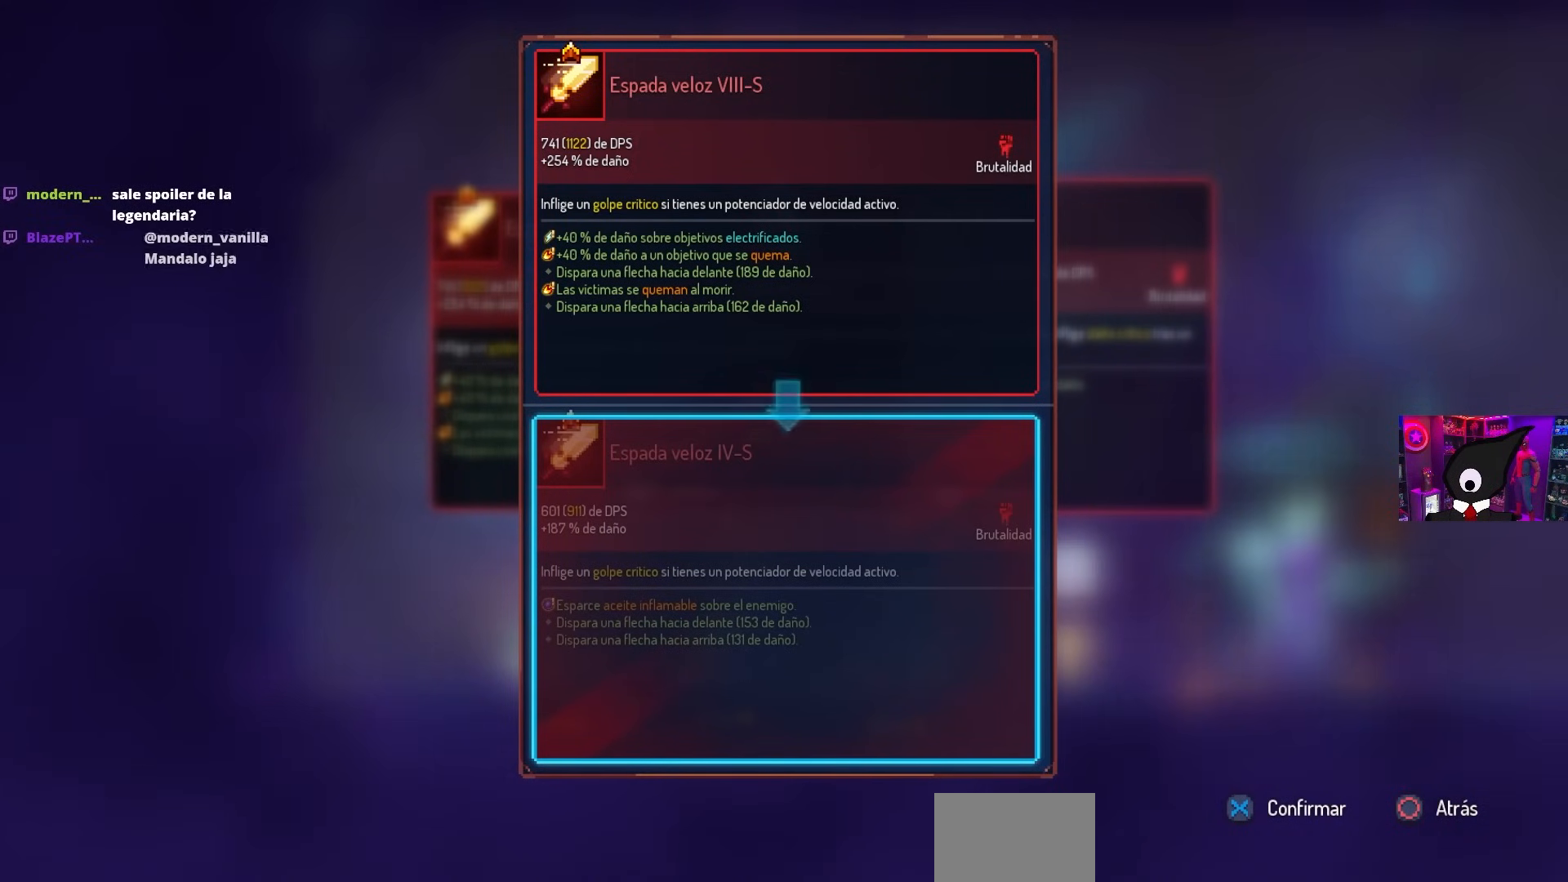
{"buttons": ["CROSS"], "left_stick": "center", "right_stick": "center", "events": [[400, "CROSS", "down"]]}
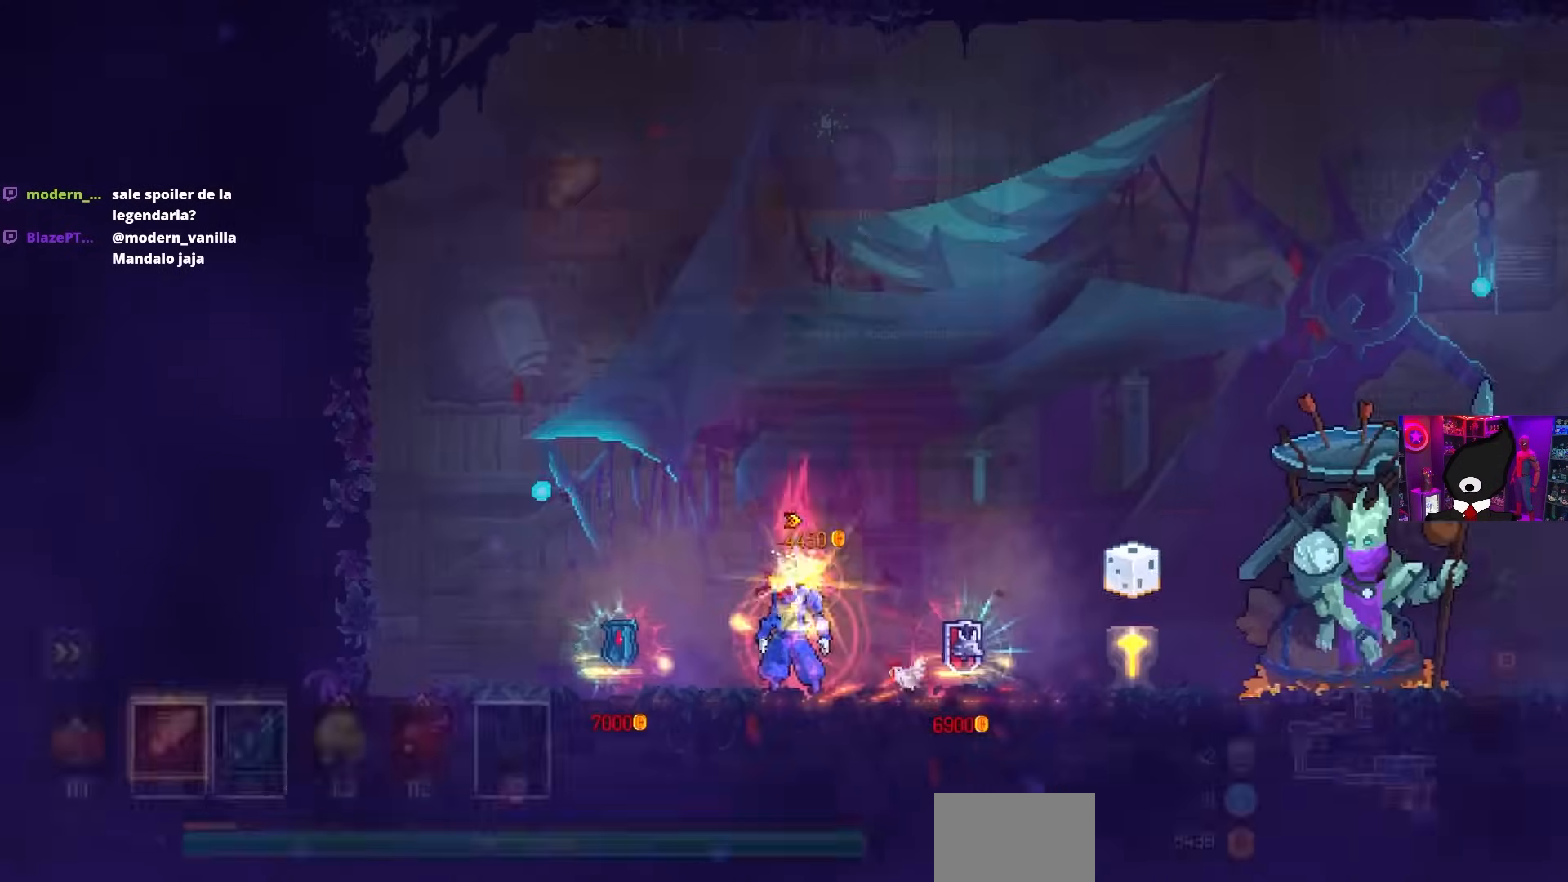
{"buttons": ["L1"], "left_stick": "center", "right_stick": "center", "events": [[17, "CROSS", "up"], [50, "L1", "down"]]}
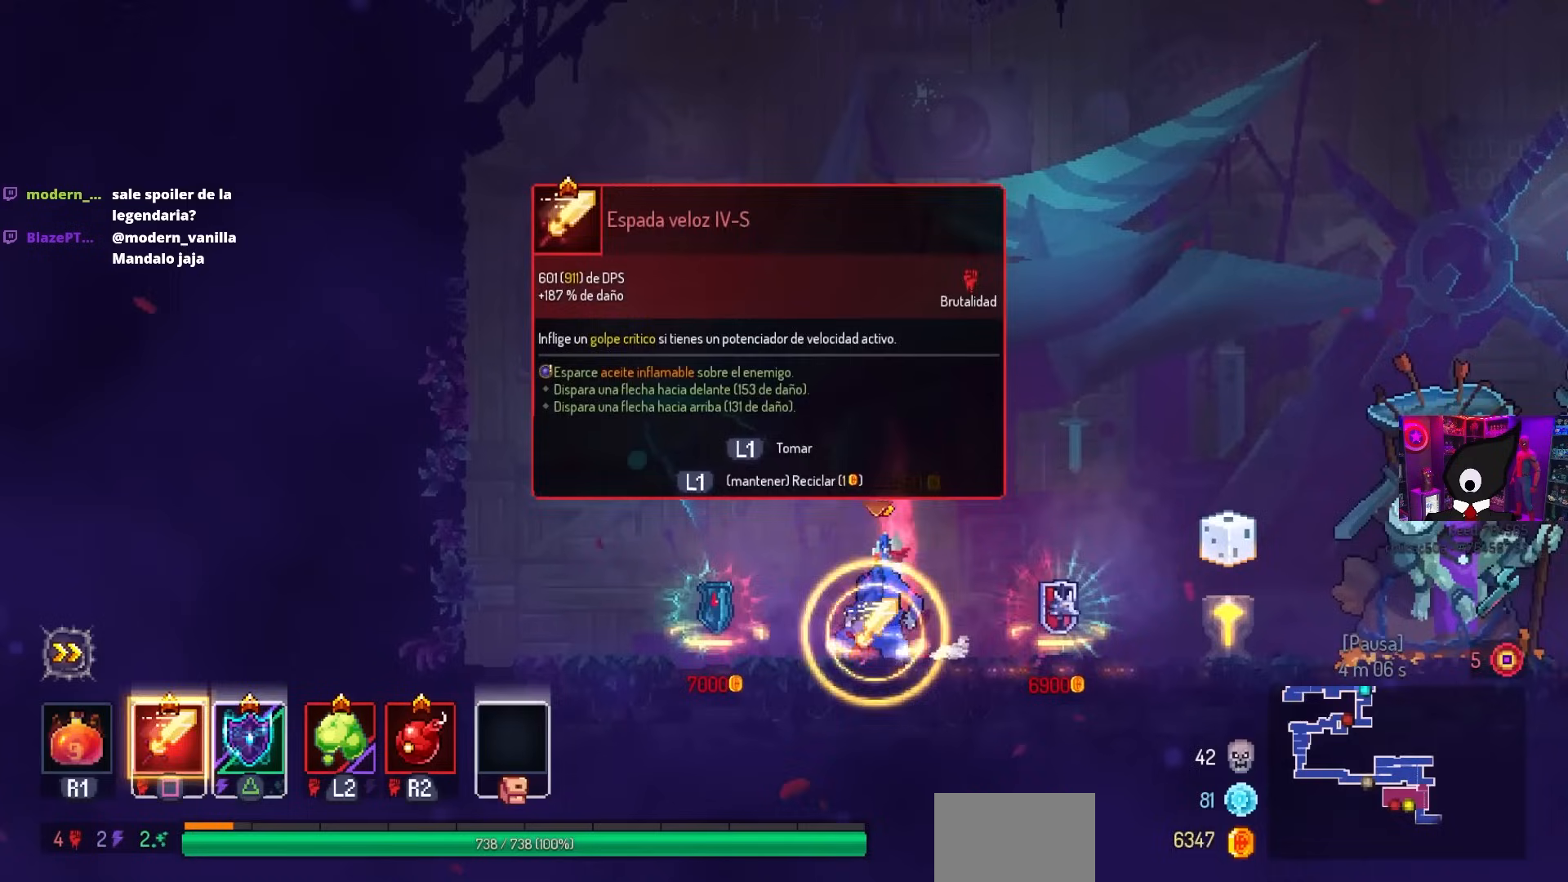
{"buttons": ["DPAD_RIGHT"], "left_stick": "center", "right_stick": "center", "events": [[50, "DPAD_RIGHT", "down"], [333, "L1", "up"]]}
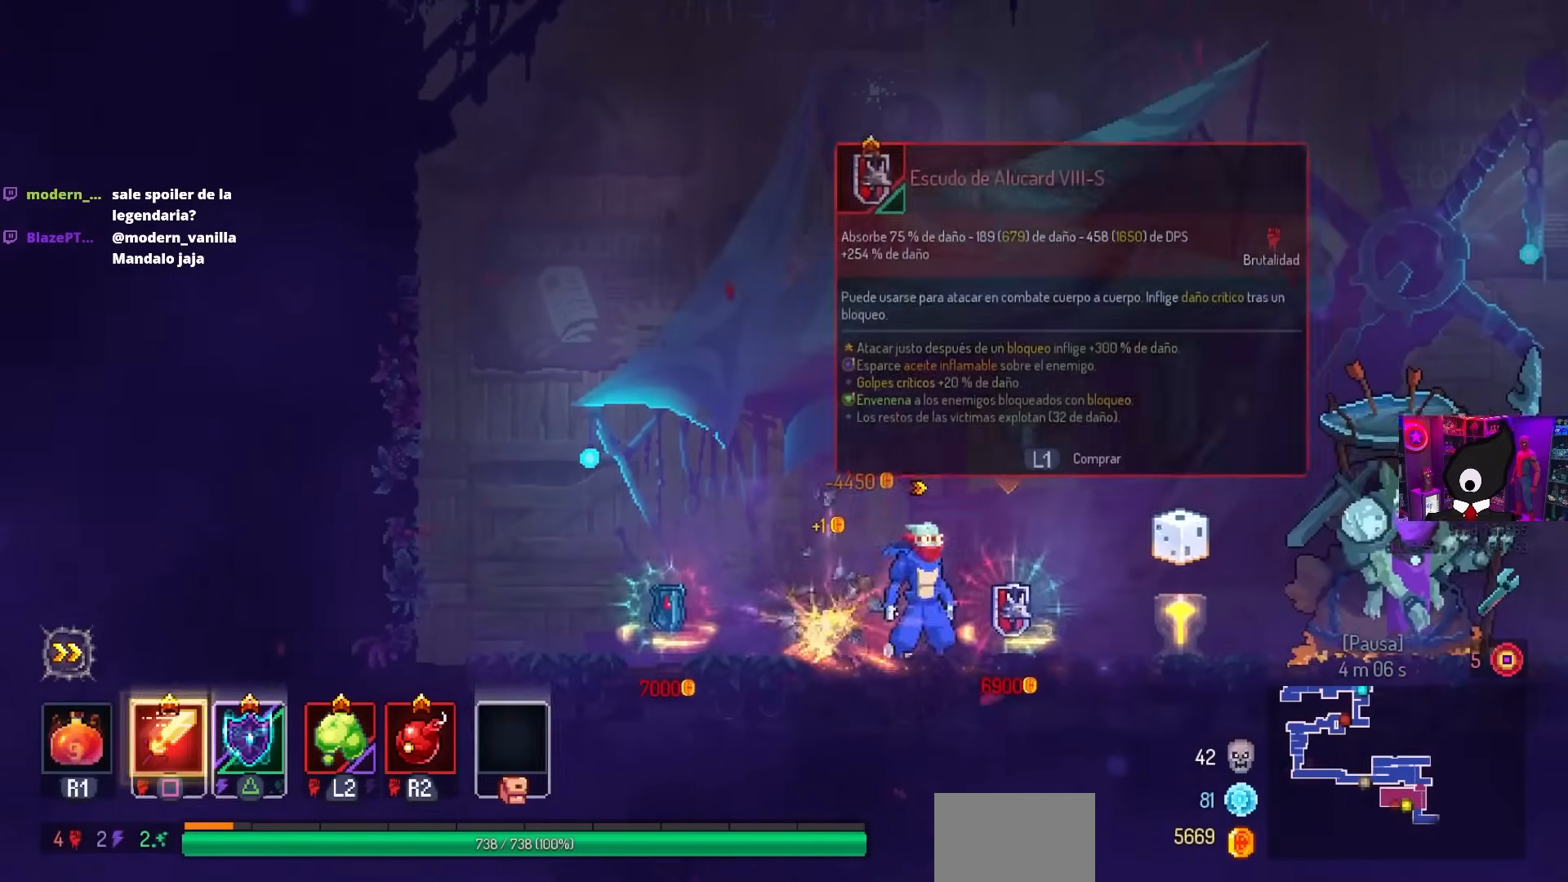
{"buttons": ["DPAD_RIGHT"], "left_stick": "center", "right_stick": "center", "events": [[350, "CIRCLE", "down"], [417, "CIRCLE", "up"]]}
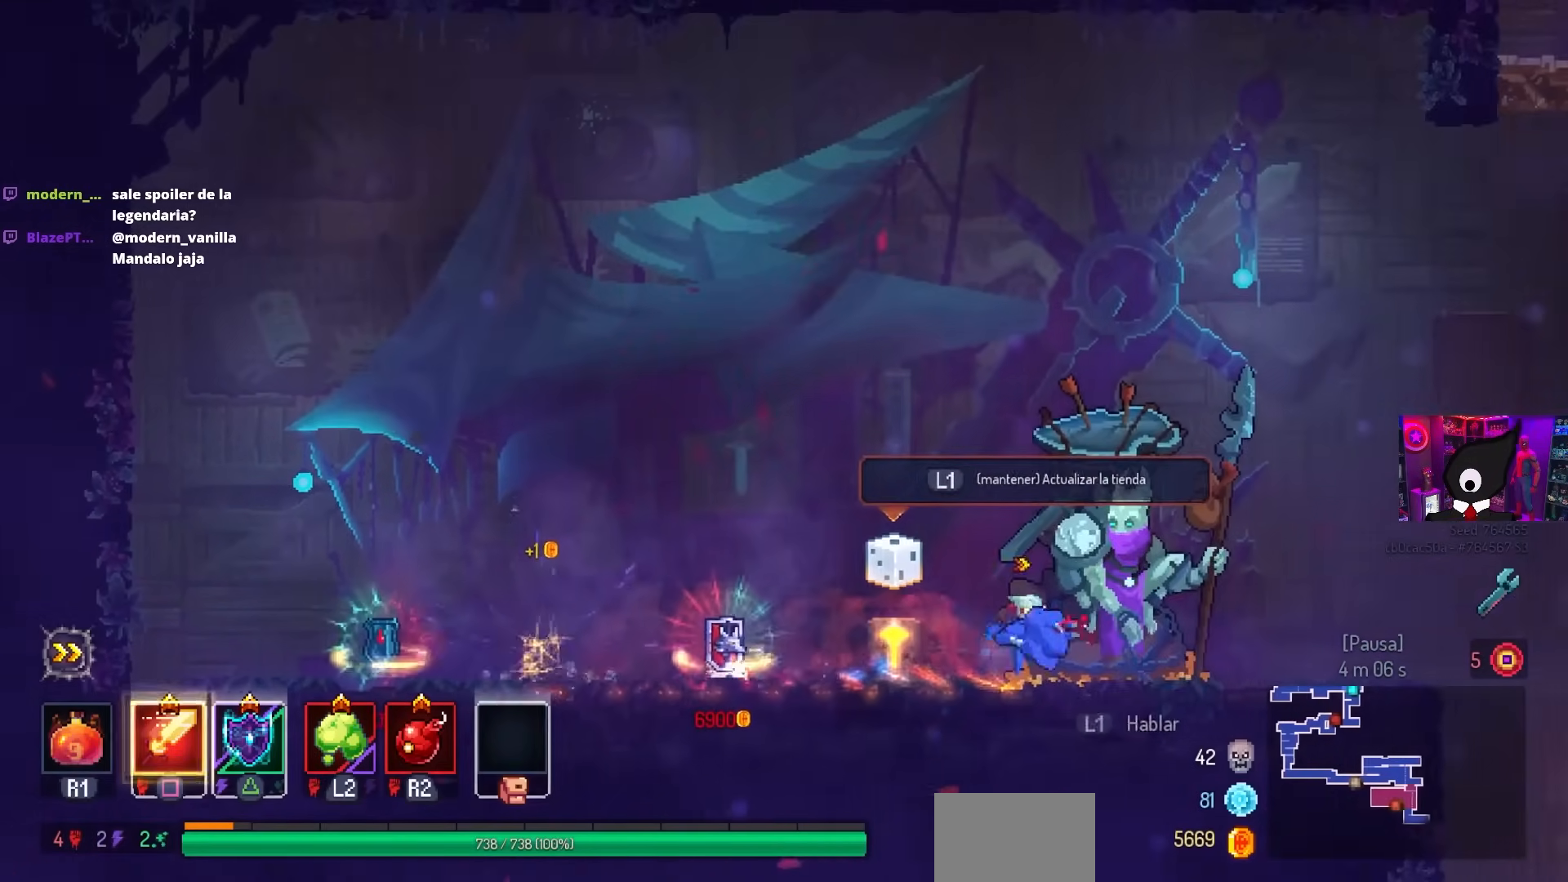
{"buttons": ["DPAD_RIGHT"], "left_stick": "center", "right_stick": "center", "events": []}
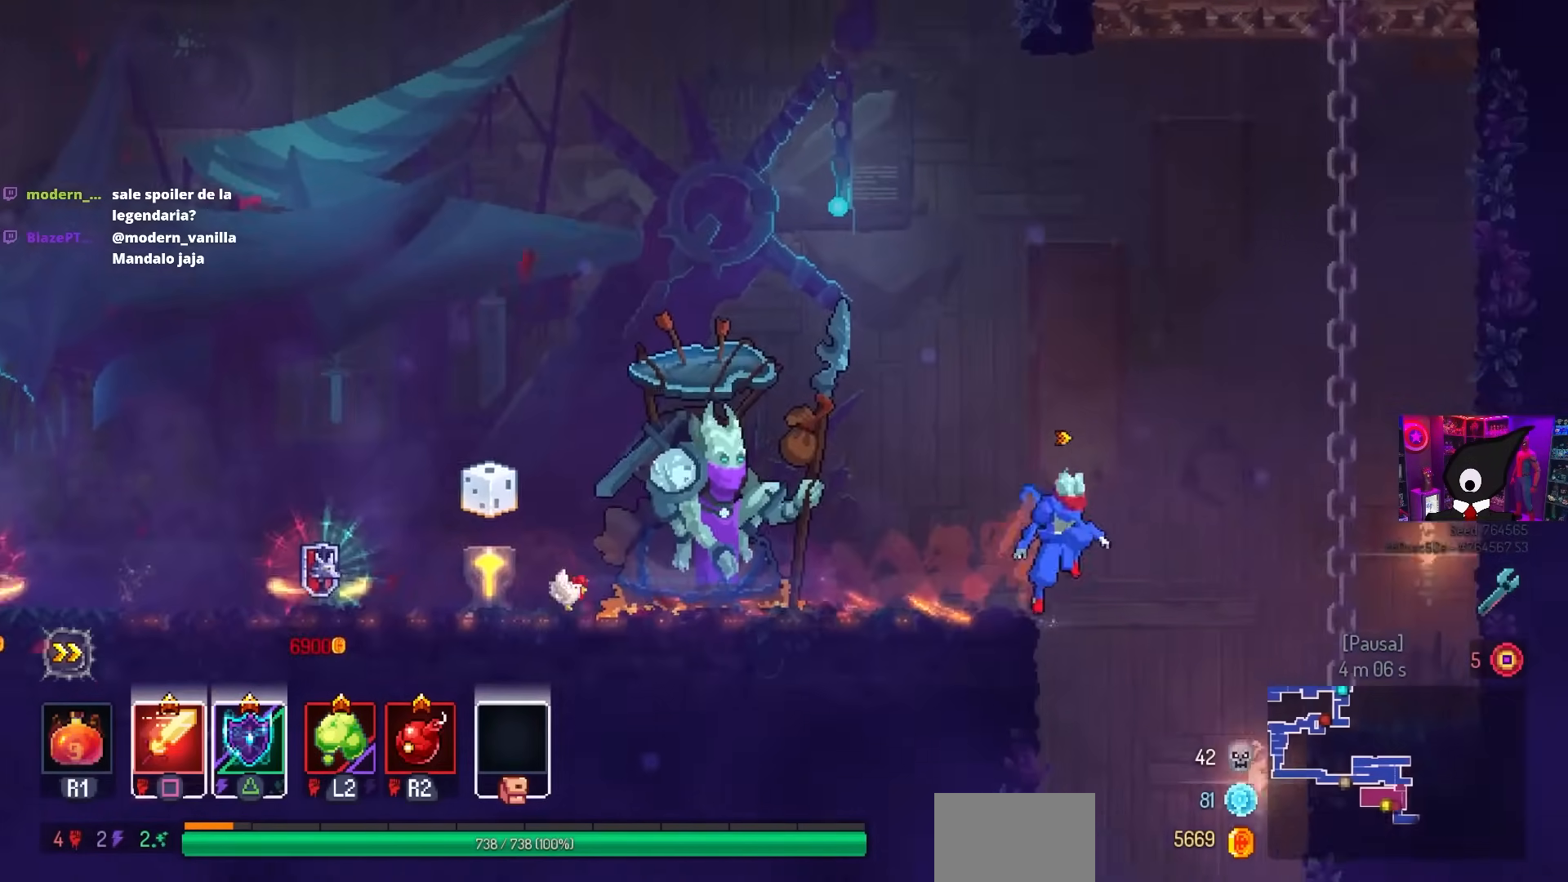
{"buttons": ["DPAD_DOWN"], "left_stick": "center", "right_stick": "center", "events": [[67, "DPAD_DOWN", "down"], [117, "CROSS", "down"], [217, "CIRCLE", "down"], [217, "DPAD_RIGHT", "up"], [233, "CROSS", "up"], [350, "CIRCLE", "up"], [367, "CROSS", "down"], [467, "CROSS", "up"]]}
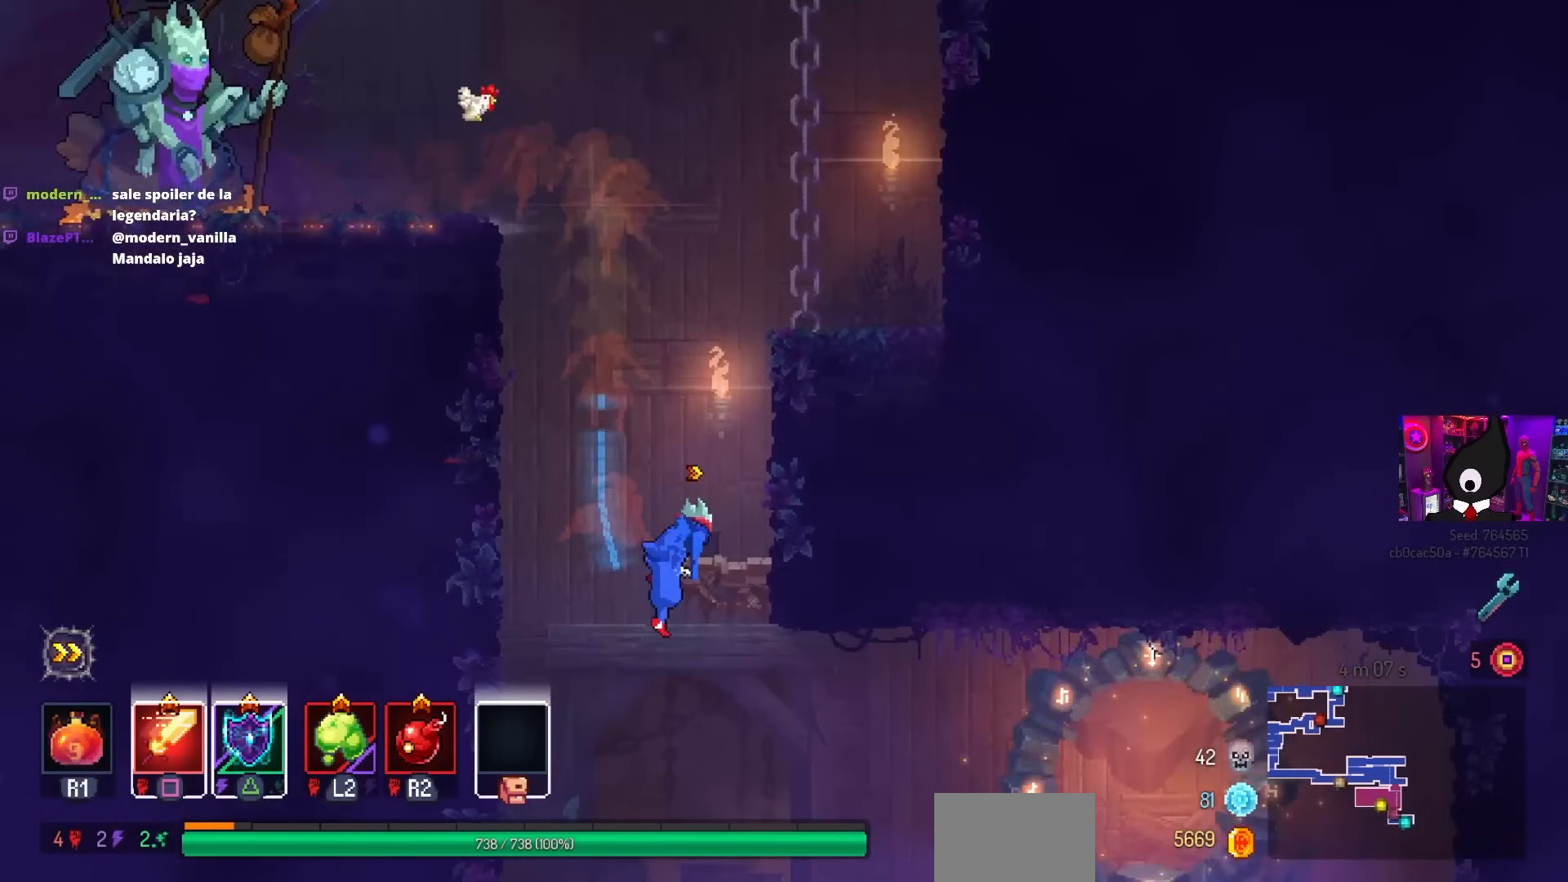
{"buttons": ["DPAD_LEFT"], "left_stick": "center", "right_stick": "center", "events": [[17, "DPAD_DOWN", "up"], [17, "DPAD_LEFT", "down"], [17, "SQUARE", "down"], [83, "DPAD_LEFT", "up"], [200, "SQUARE", "up"], [283, "DPAD_LEFT", "down"], [317, "CIRCLE", "down"], [450, "CIRCLE", "up"]]}
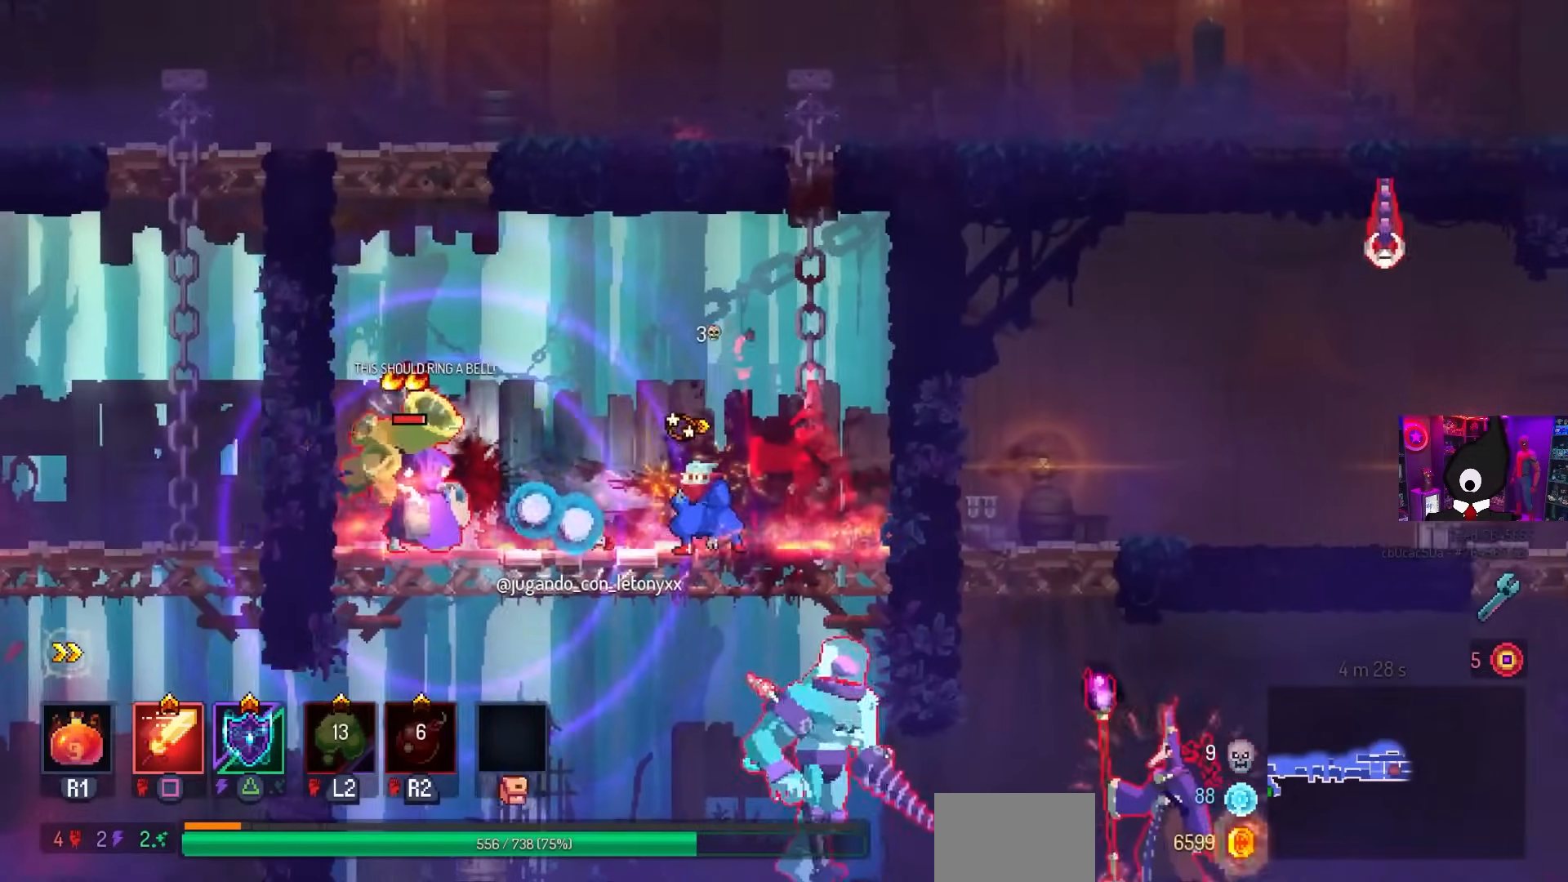
{"buttons": ["DPAD_LEFT"], "left_stick": "center", "right_stick": "center", "events": [[33, "CIRCLE", "down"], [117, "CIRCLE", "up"], [200, "CIRCLE", "down"], [283, "CIRCLE", "up"], [367, "CIRCLE", "down"], [450, "CIRCLE", "up"]]}
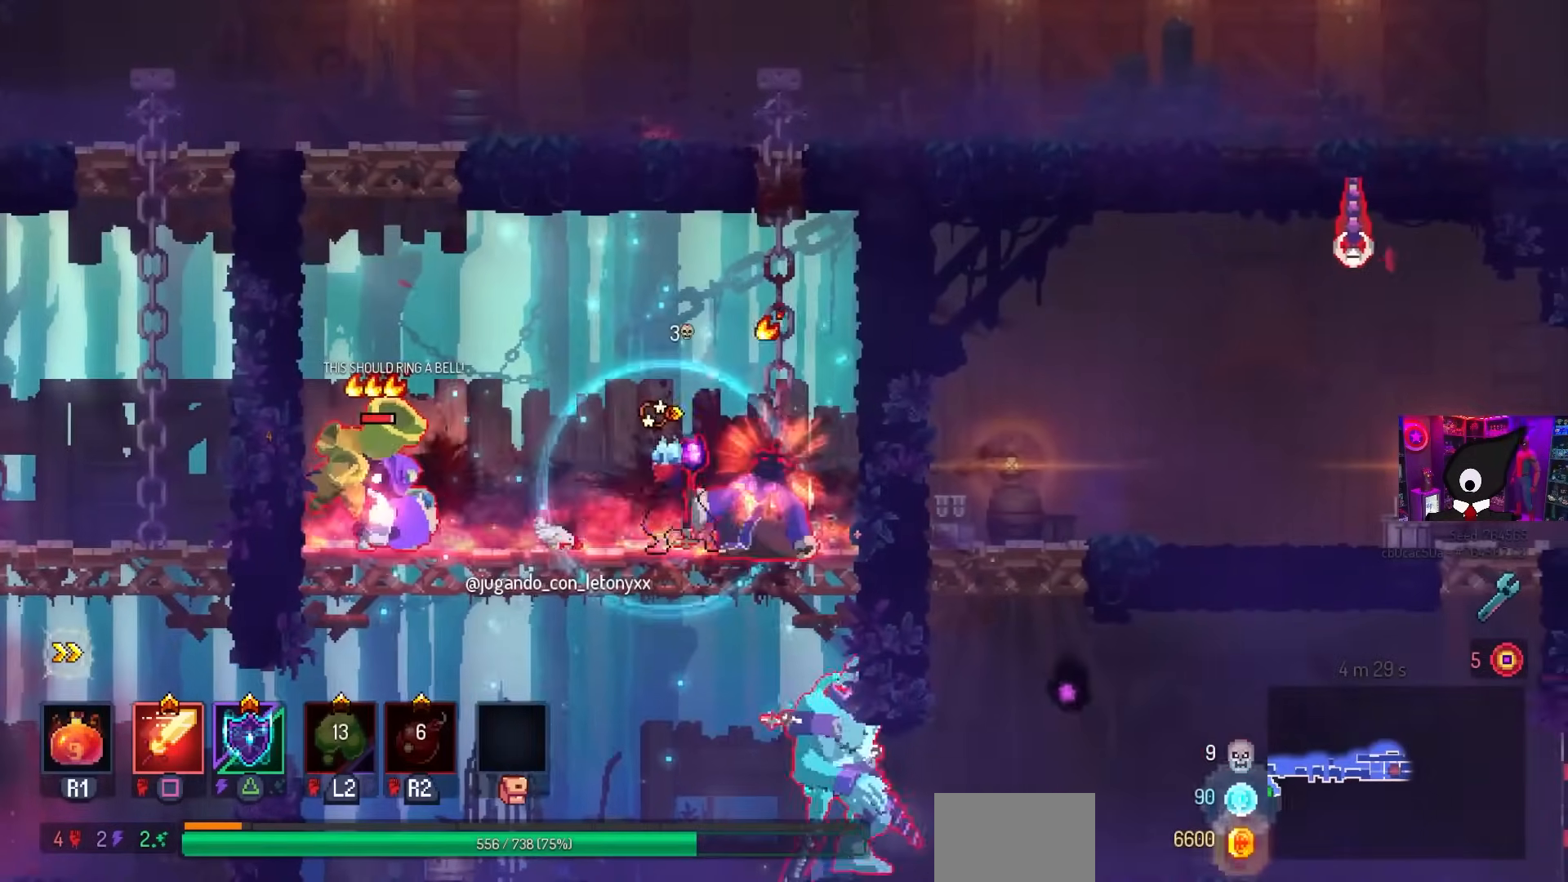
{"buttons": ["L2", "DPAD_LEFT"], "left_stick": "center", "right_stick": "center", "events": [[33, "CIRCLE", "down"], [150, "CIRCLE", "up"], [233, "L2", "down"], [367, "L2", "up"], [400, "SQUARE", "down"], [417, "L2", "down"], [483, "SQUARE", "up"]]}
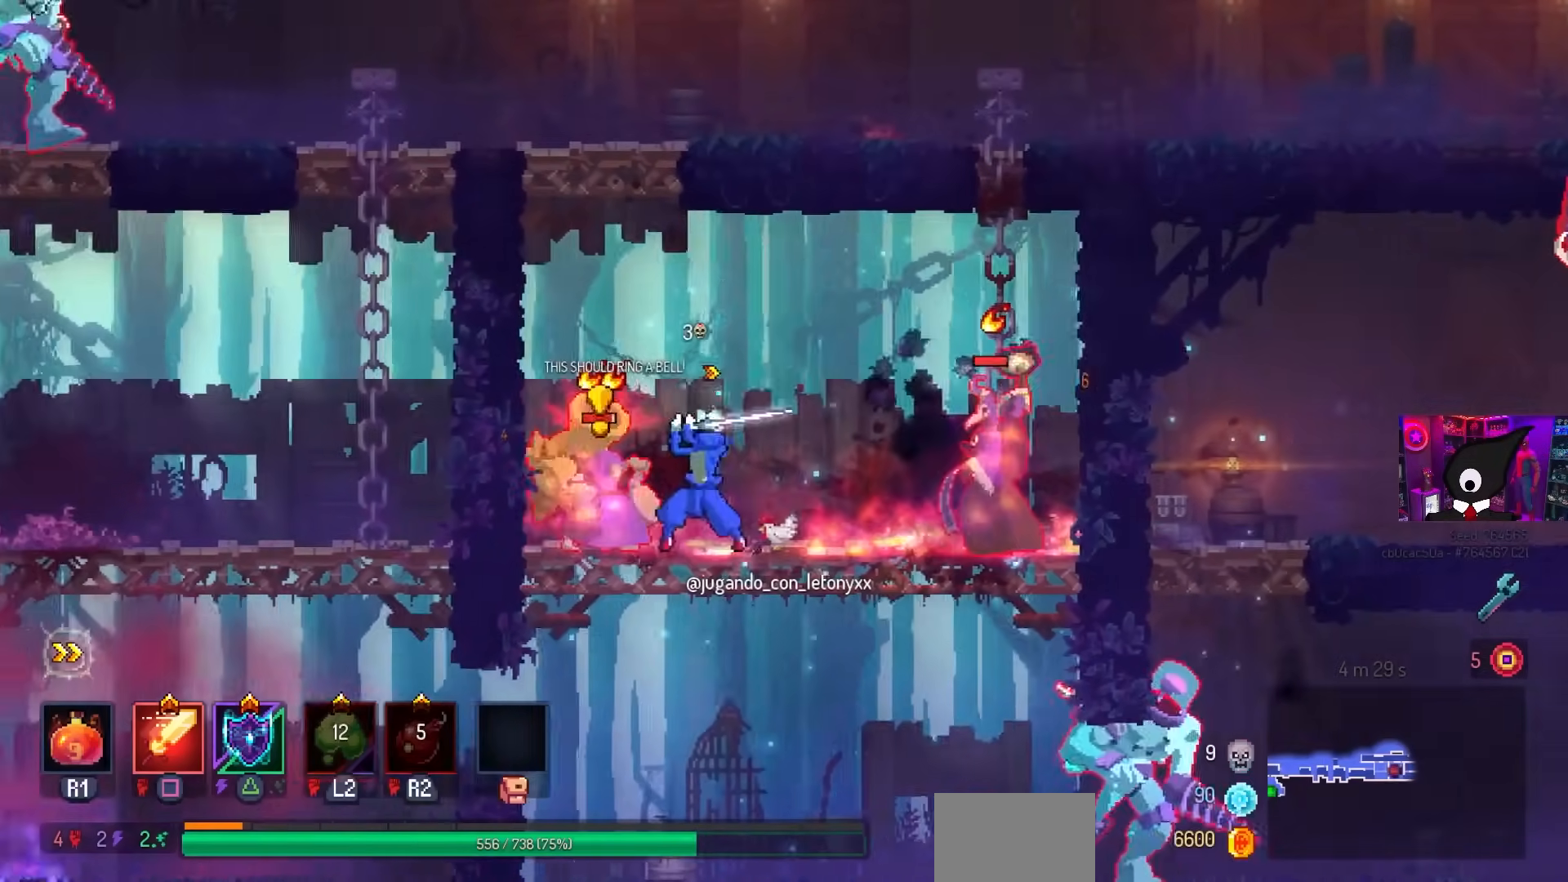
{"buttons": ["CROSS", "DPAD_LEFT"], "left_stick": "center", "right_stick": "center", "events": [[33, "L2", "up"], [233, "CIRCLE", "down"], [283, "CIRCLE", "up"], [333, "CIRCLE", "down"], [450, "CIRCLE", "up"], [500, "CROSS", "down"]]}
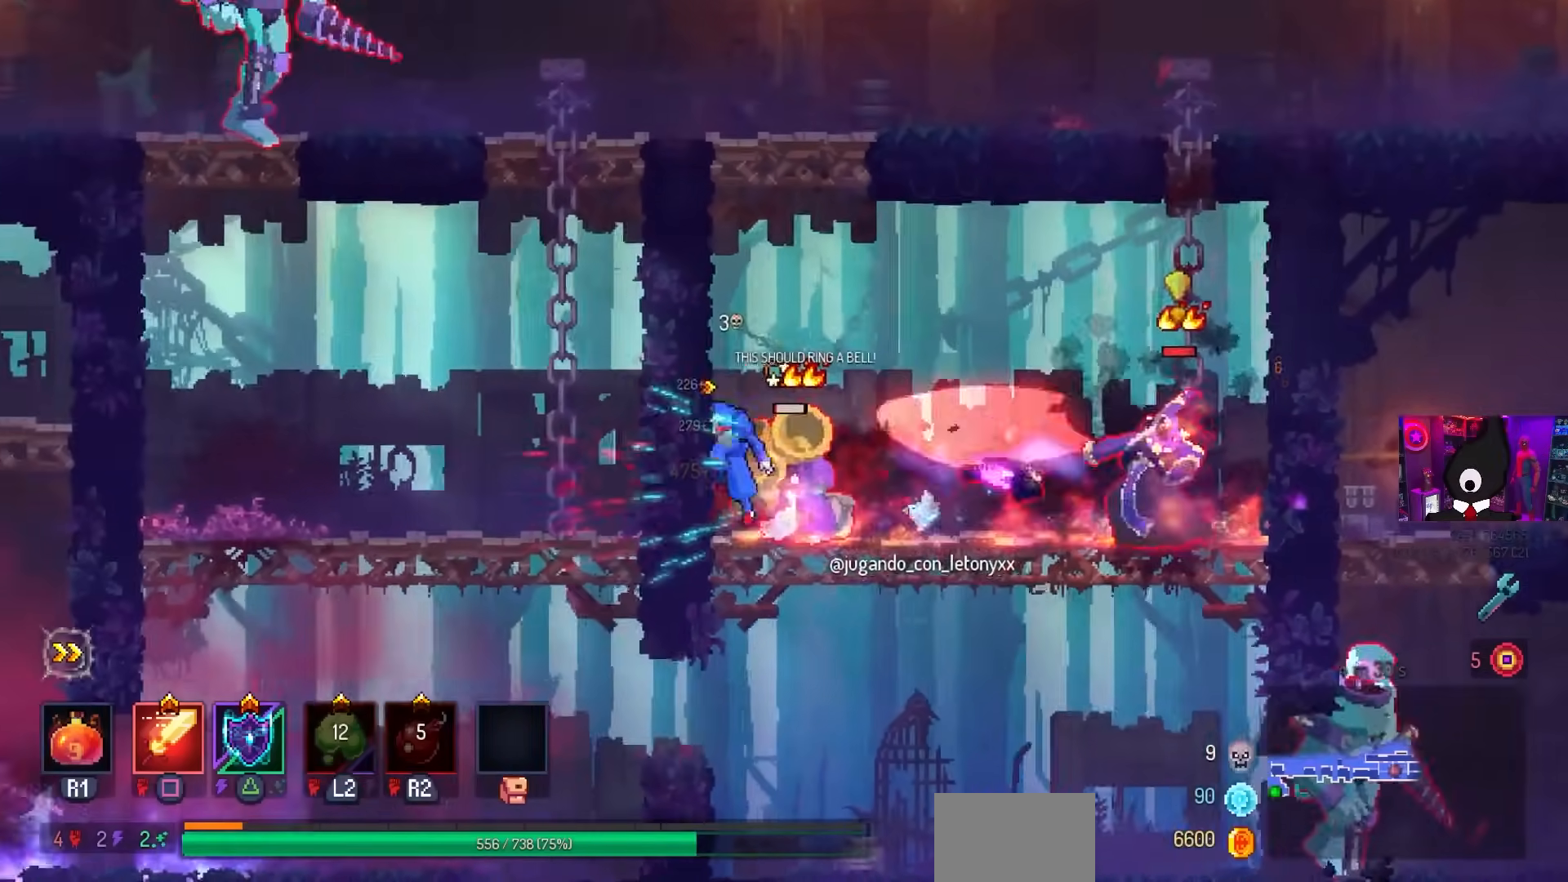
{"buttons": [], "left_stick": "center", "right_stick": "center", "events": [[83, "CROSS", "up"], [150, "CROSS", "down"], [150, "DPAD_LEFT", "up"], [283, "CROSS", "up"], [317, "DPAD_LEFT", "down"], [450, "DPAD_LEFT", "up"]]}
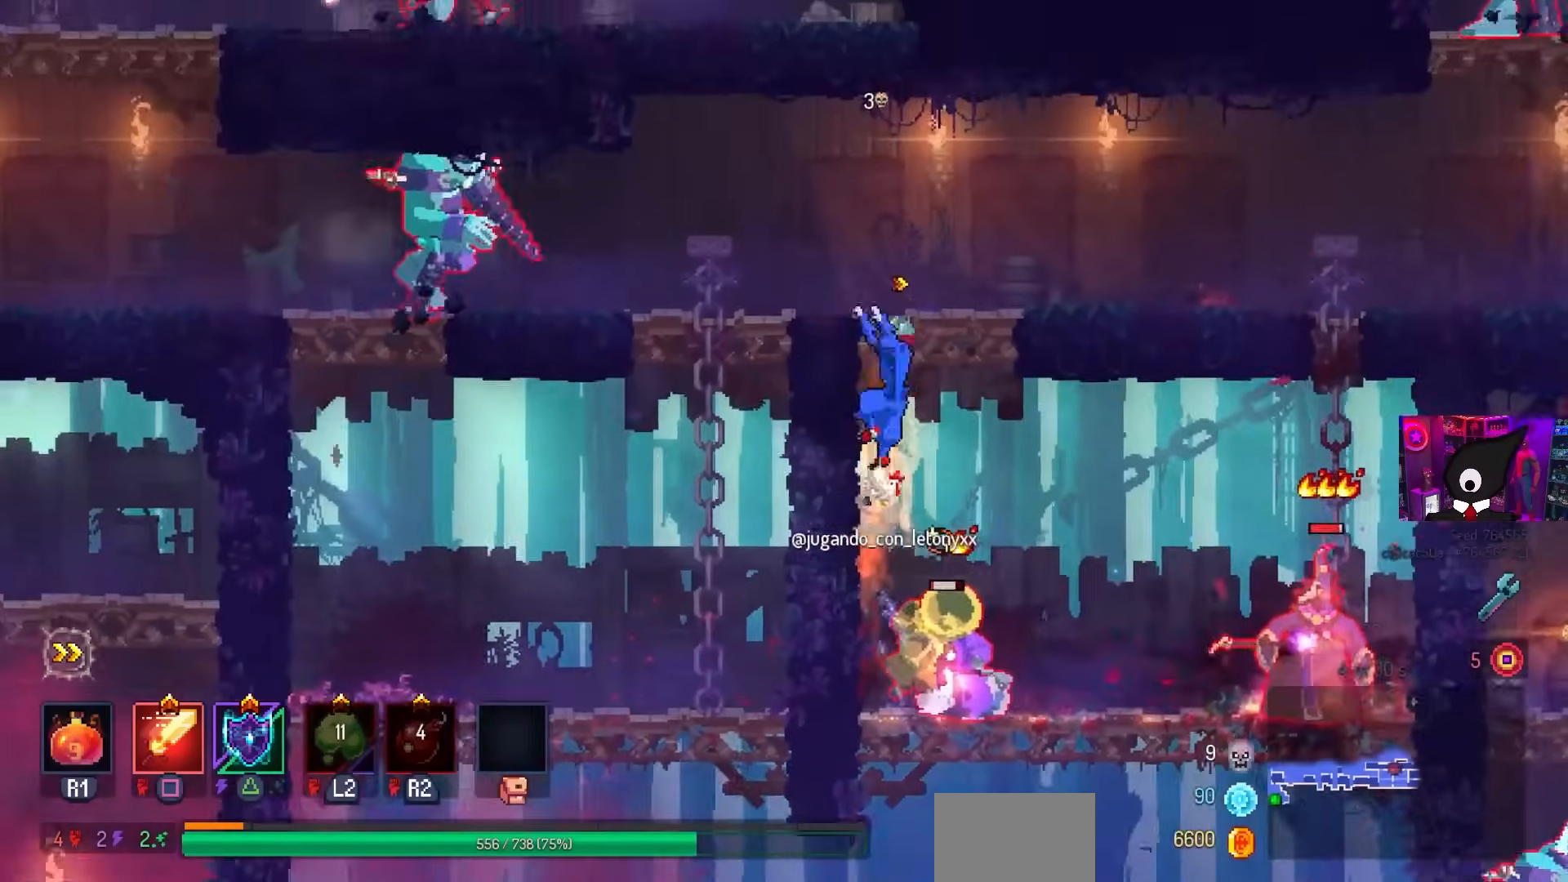
{"buttons": ["SQUARE"], "left_stick": "center", "right_stick": "center", "events": [[33, "DPAD_LEFT", "down"], [450, "SQUARE", "down"], [483, "DPAD_LEFT", "up"]]}
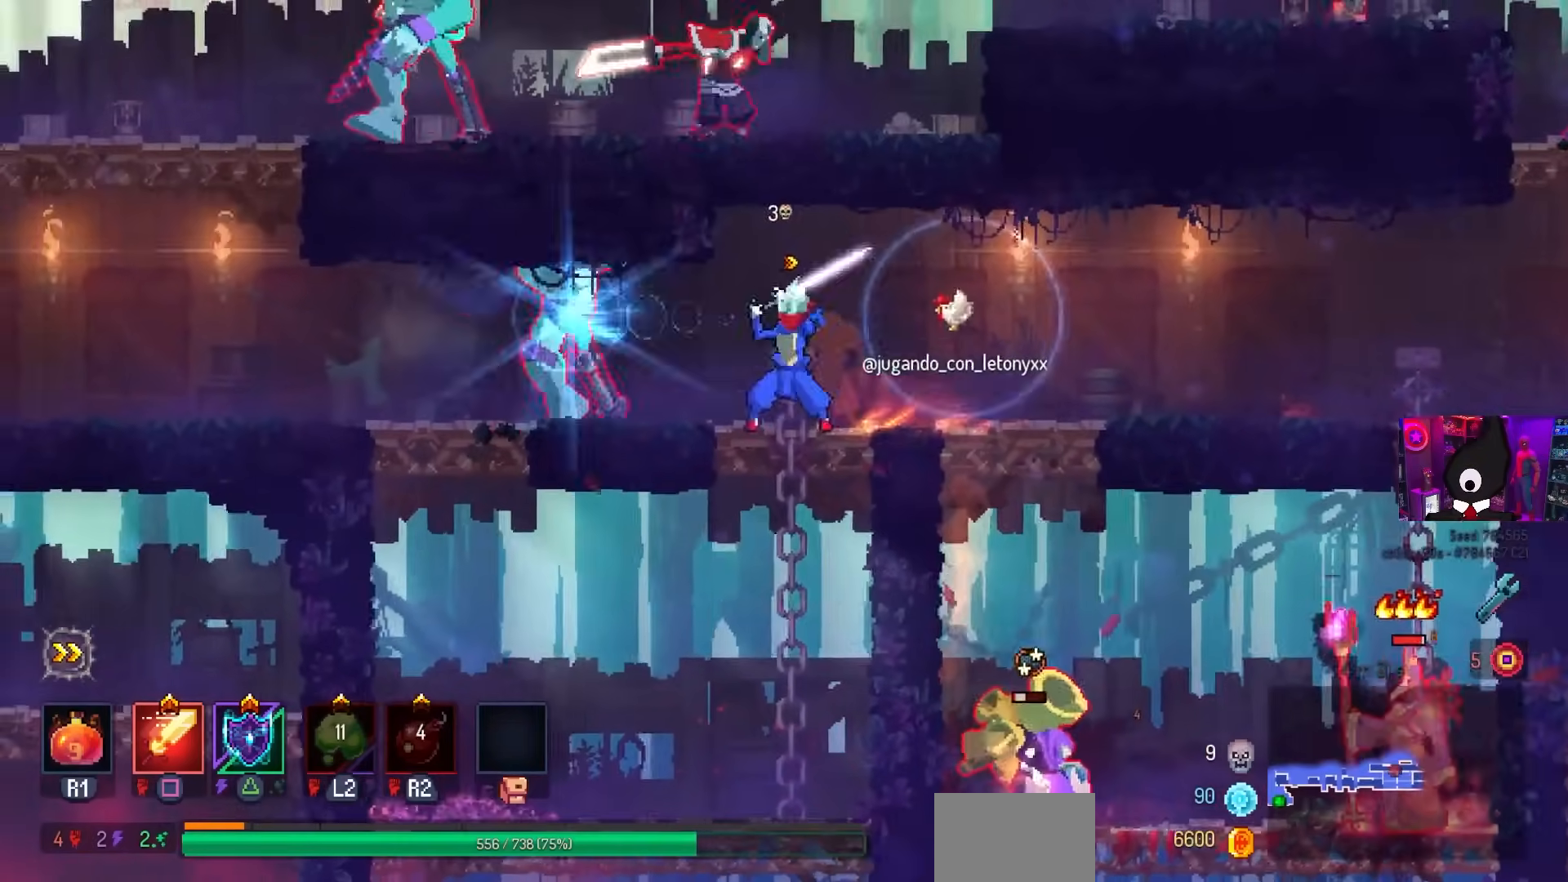
{"buttons": ["SQUARE", "DPAD_RIGHT"], "left_stick": "center", "right_stick": "center", "events": [[283, "DPAD_RIGHT", "down"]]}
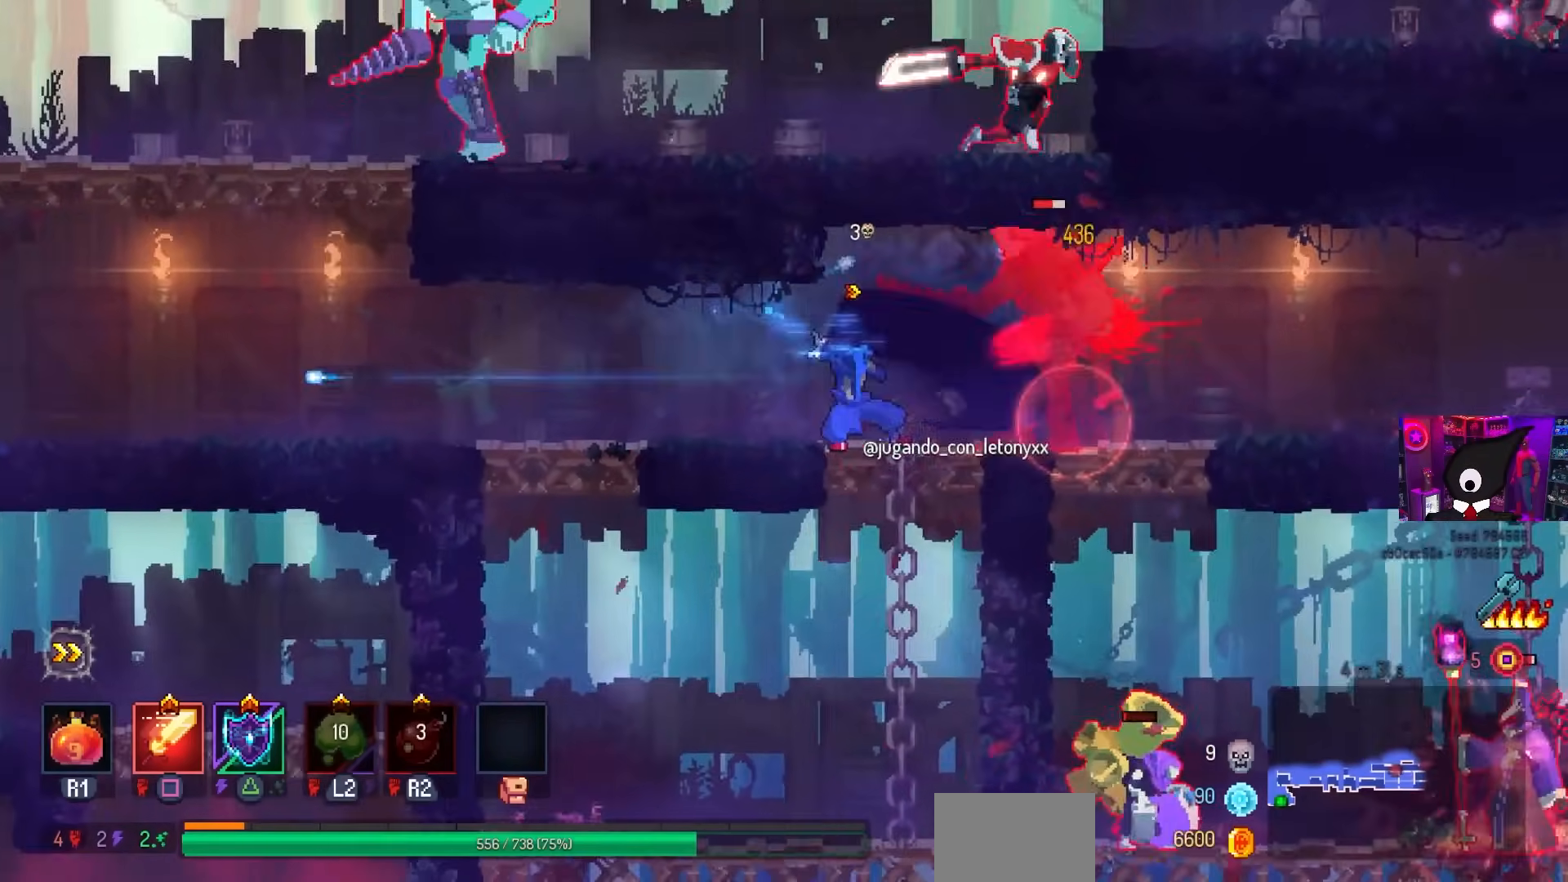
{"buttons": ["SQUARE", "DPAD_RIGHT"], "left_stick": "center", "right_stick": "center", "events": []}
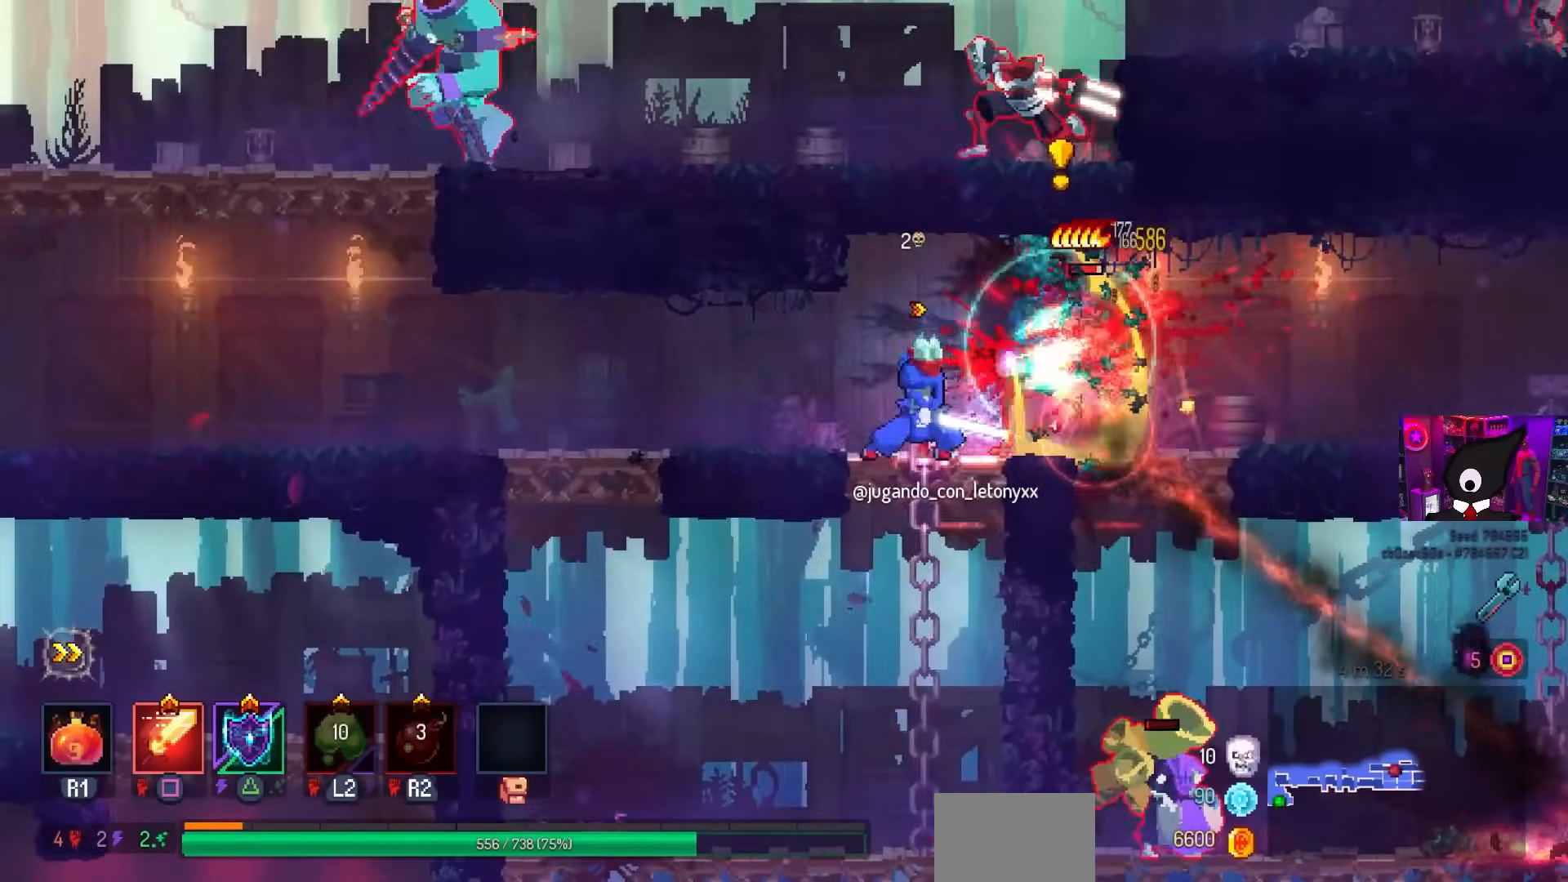
{"buttons": ["SQUARE", "DPAD_LEFT"], "left_stick": "center", "right_stick": "center", "events": [[17, "SQUARE", "up"], [117, "CIRCLE", "down"], [233, "CIRCLE", "up"], [450, "DPAD_LEFT", "down"], [450, "DPAD_RIGHT", "up"], [450, "SQUARE", "down"]]}
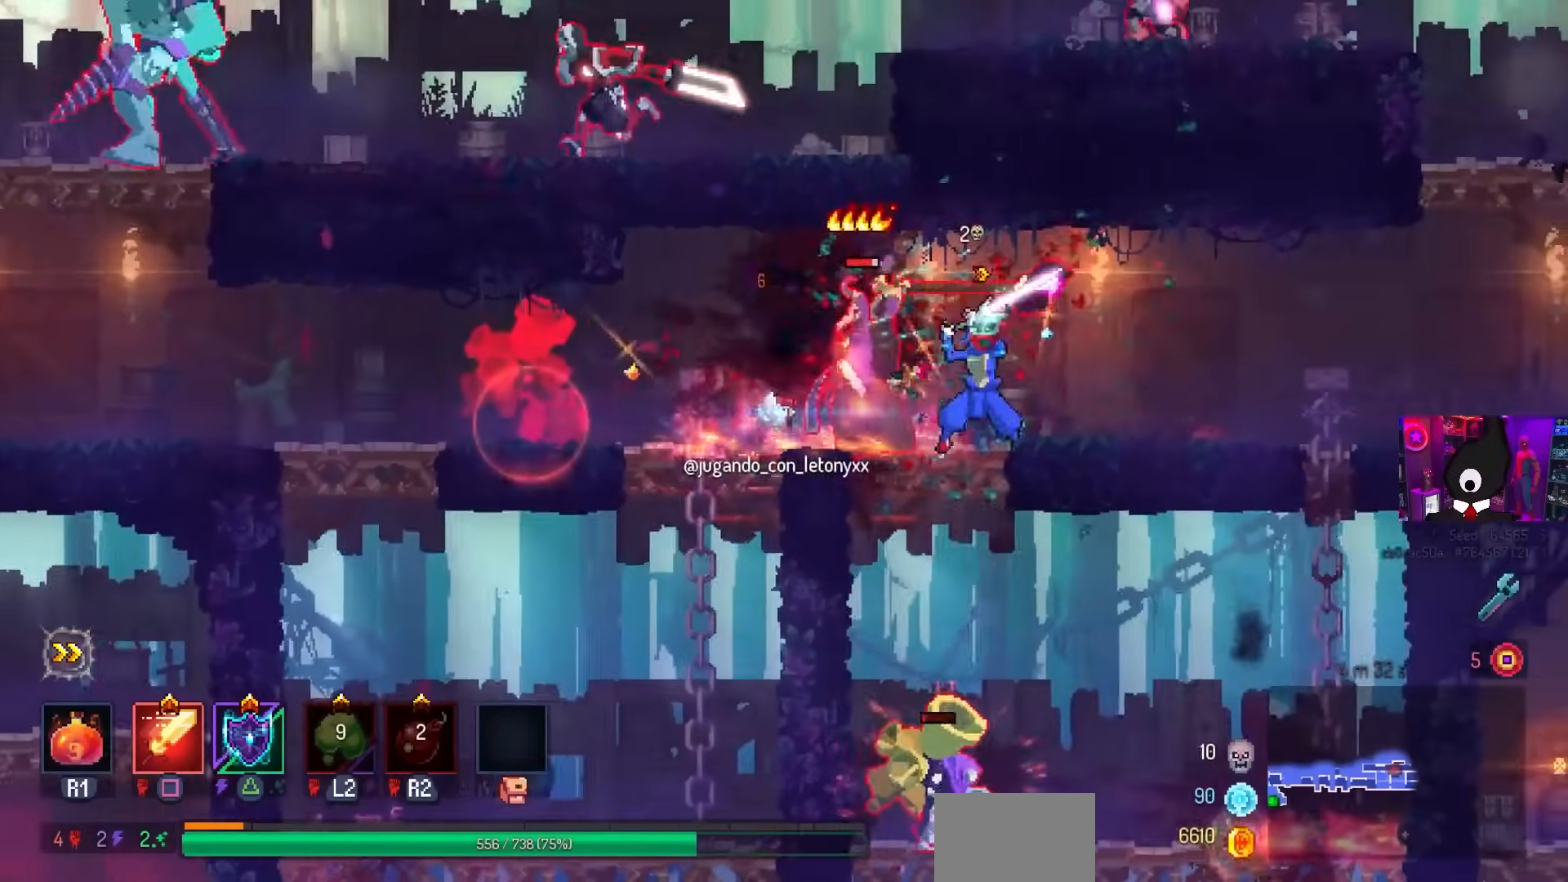
{"buttons": [], "left_stick": "center", "right_stick": "center", "events": [[117, "DPAD_LEFT", "up"], [450, "SQUARE", "up"]]}
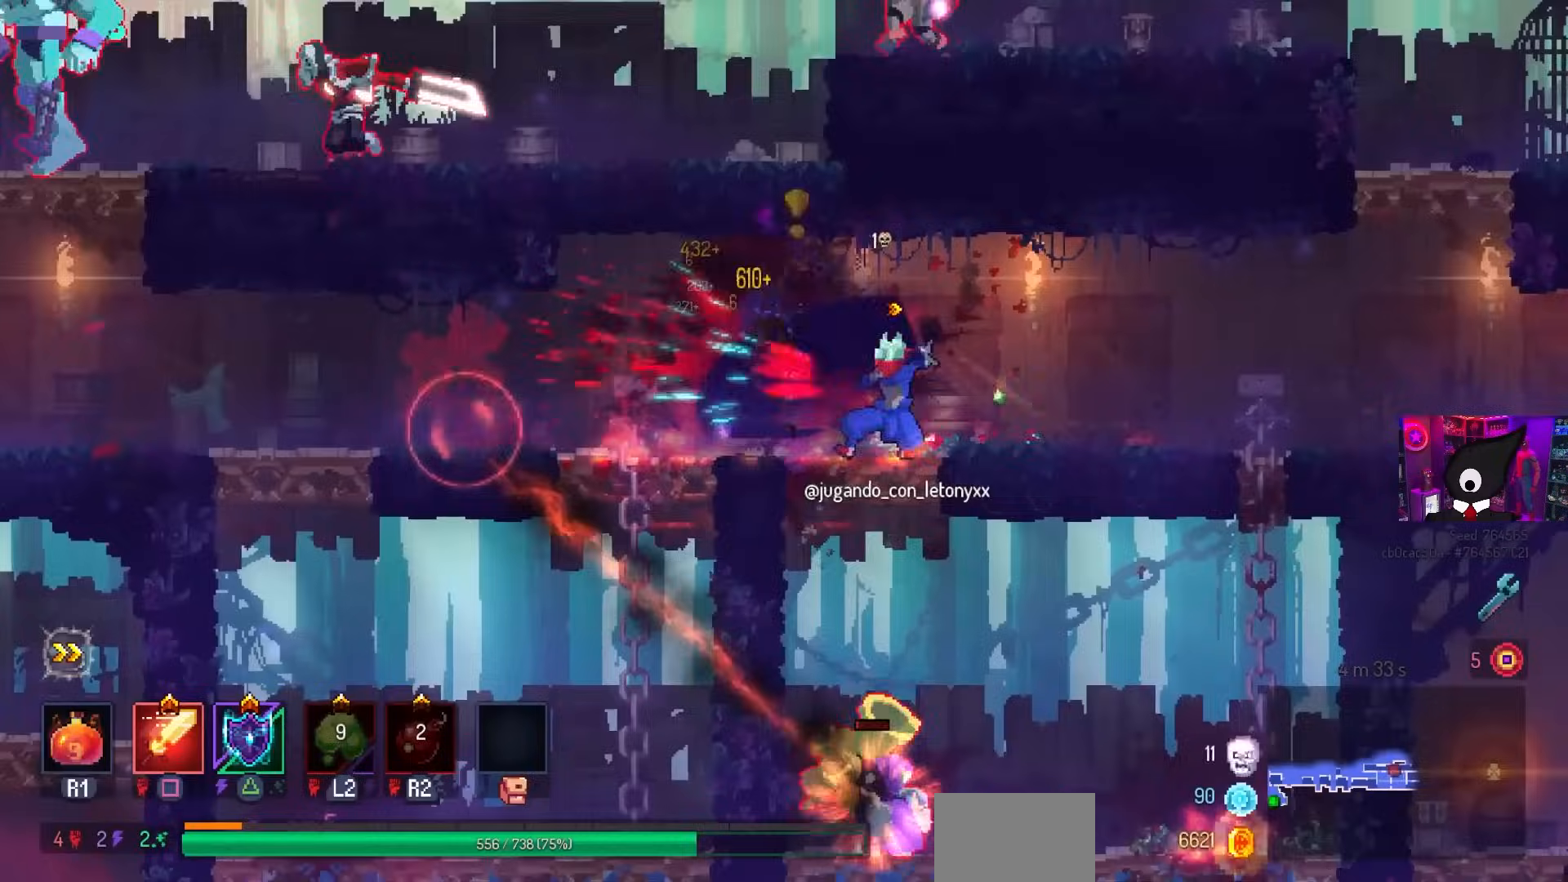
{"buttons": ["SQUARE"], "left_stick": "center", "right_stick": "center", "events": [[183, "DPAD_LEFT", "down"], [250, "CIRCLE", "down"], [333, "CIRCLE", "up"], [433, "SQUARE", "down"], [450, "DPAD_LEFT", "up"]]}
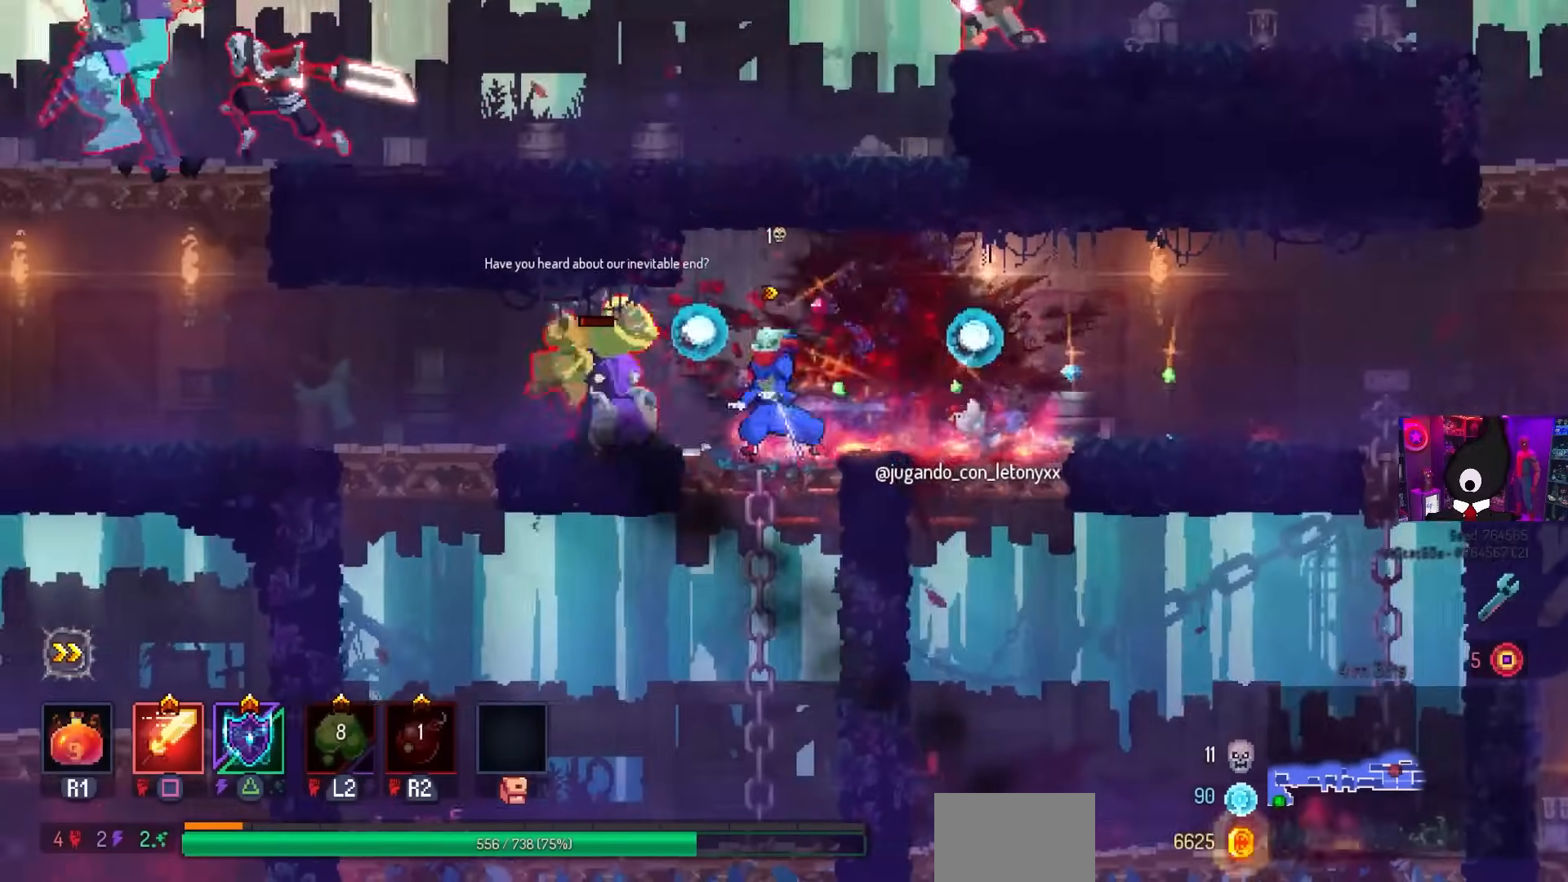
{"buttons": ["DPAD_LEFT"], "left_stick": "center", "right_stick": "center", "events": [[250, "SQUARE", "up"], [450, "DPAD_LEFT", "down"]]}
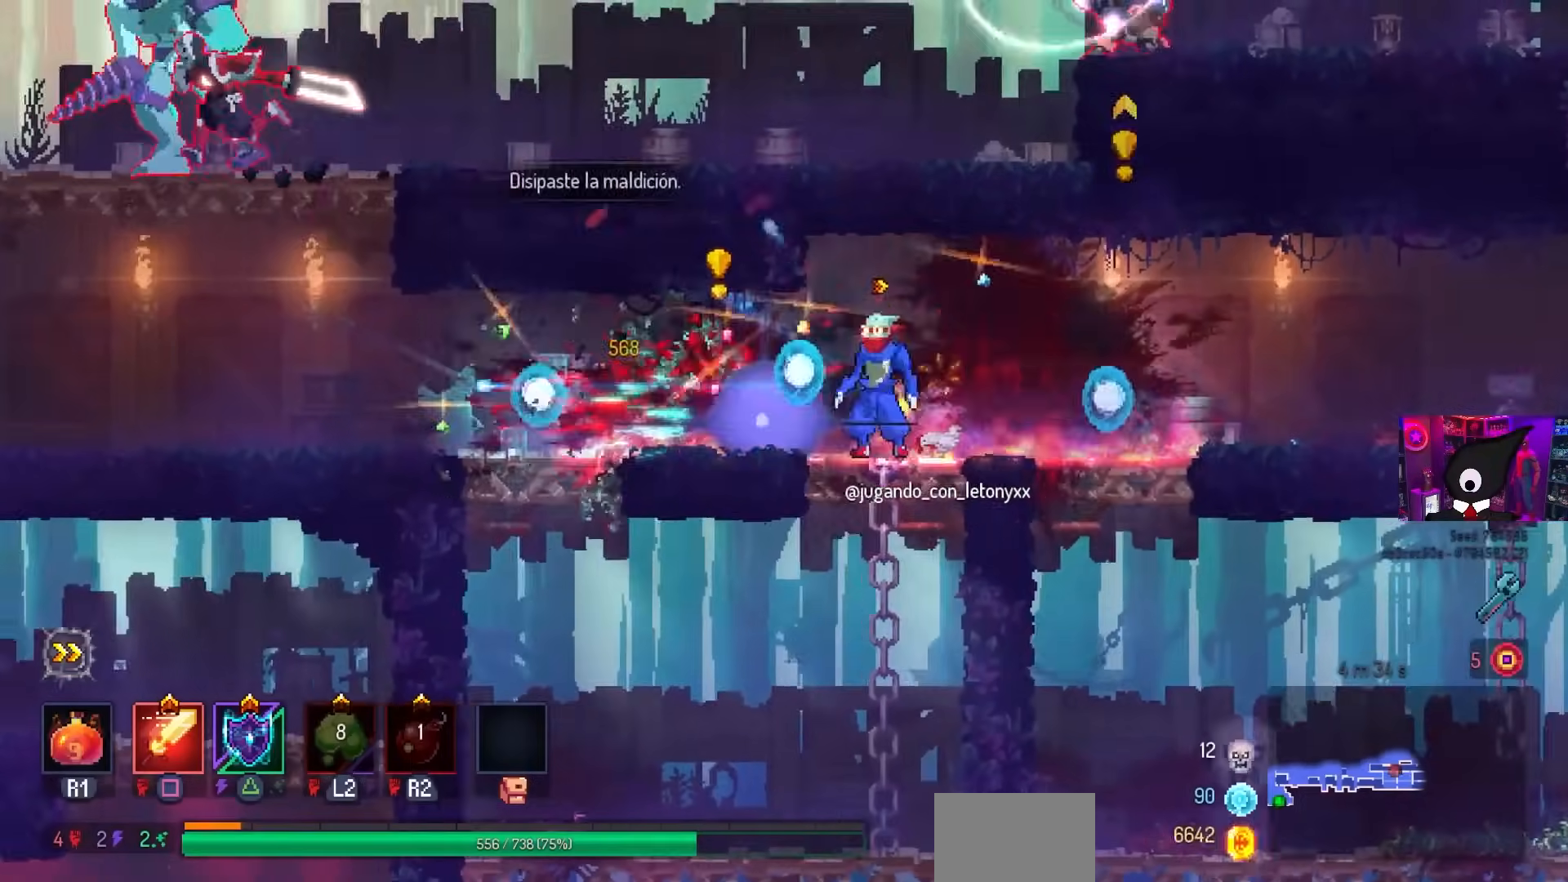
{"buttons": ["DPAD_LEFT"], "left_stick": "center", "right_stick": "center", "events": [[67, "CIRCLE", "down"], [150, "CIRCLE", "up"]]}
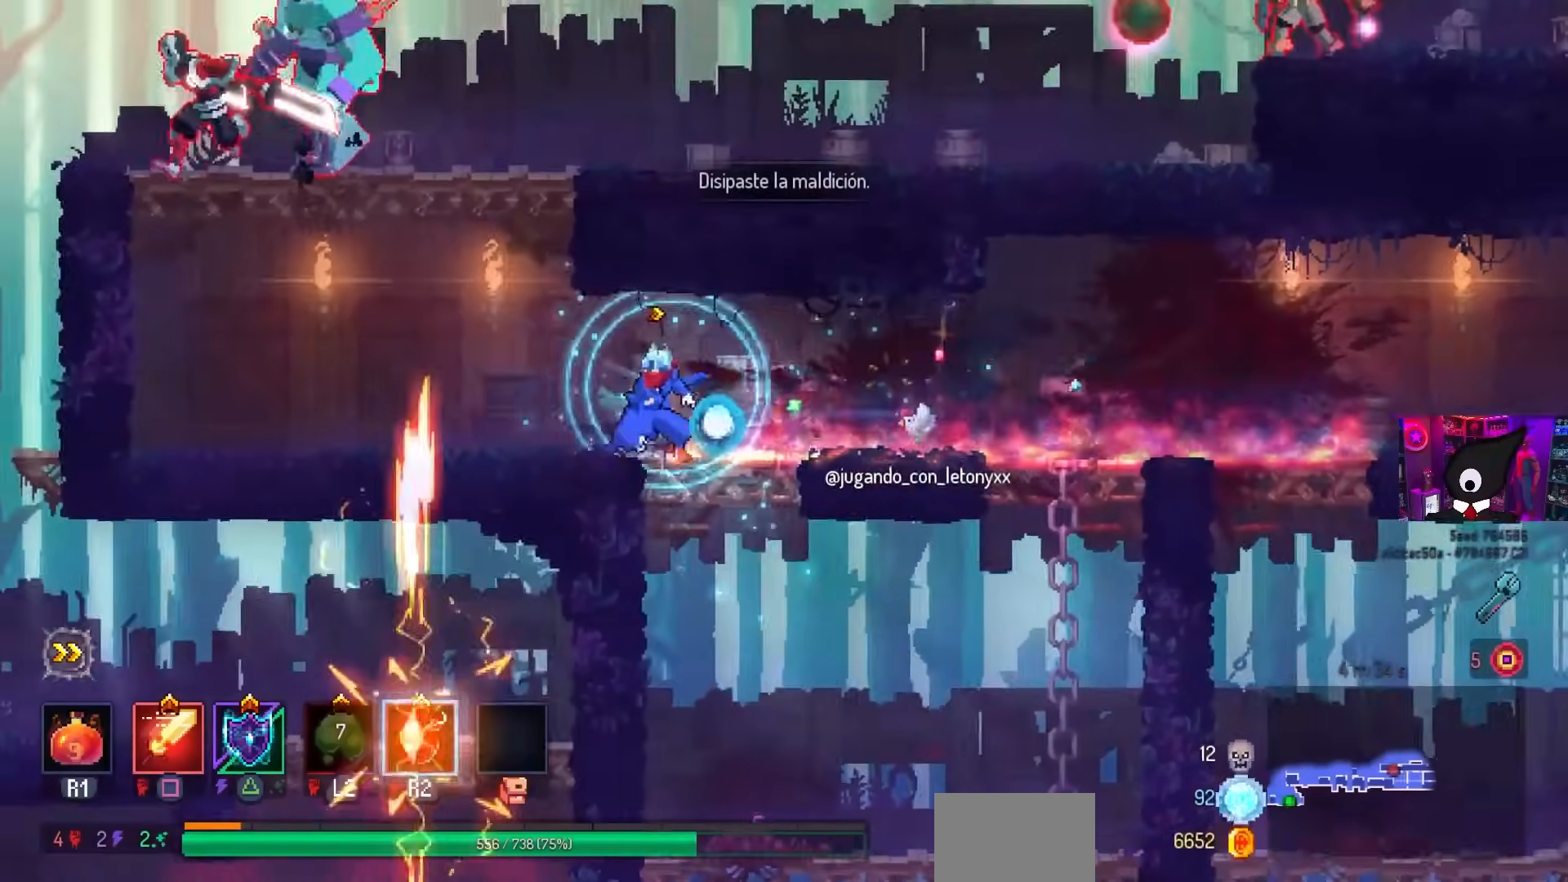
{"buttons": ["SQUARE"], "left_stick": "center", "right_stick": "center", "events": [[33, "CROSS", "down"], [117, "CROSS", "up"], [200, "CROSS", "down"], [317, "CROSS", "up"], [317, "SQUARE", "down"], [400, "DPAD_LEFT", "up"]]}
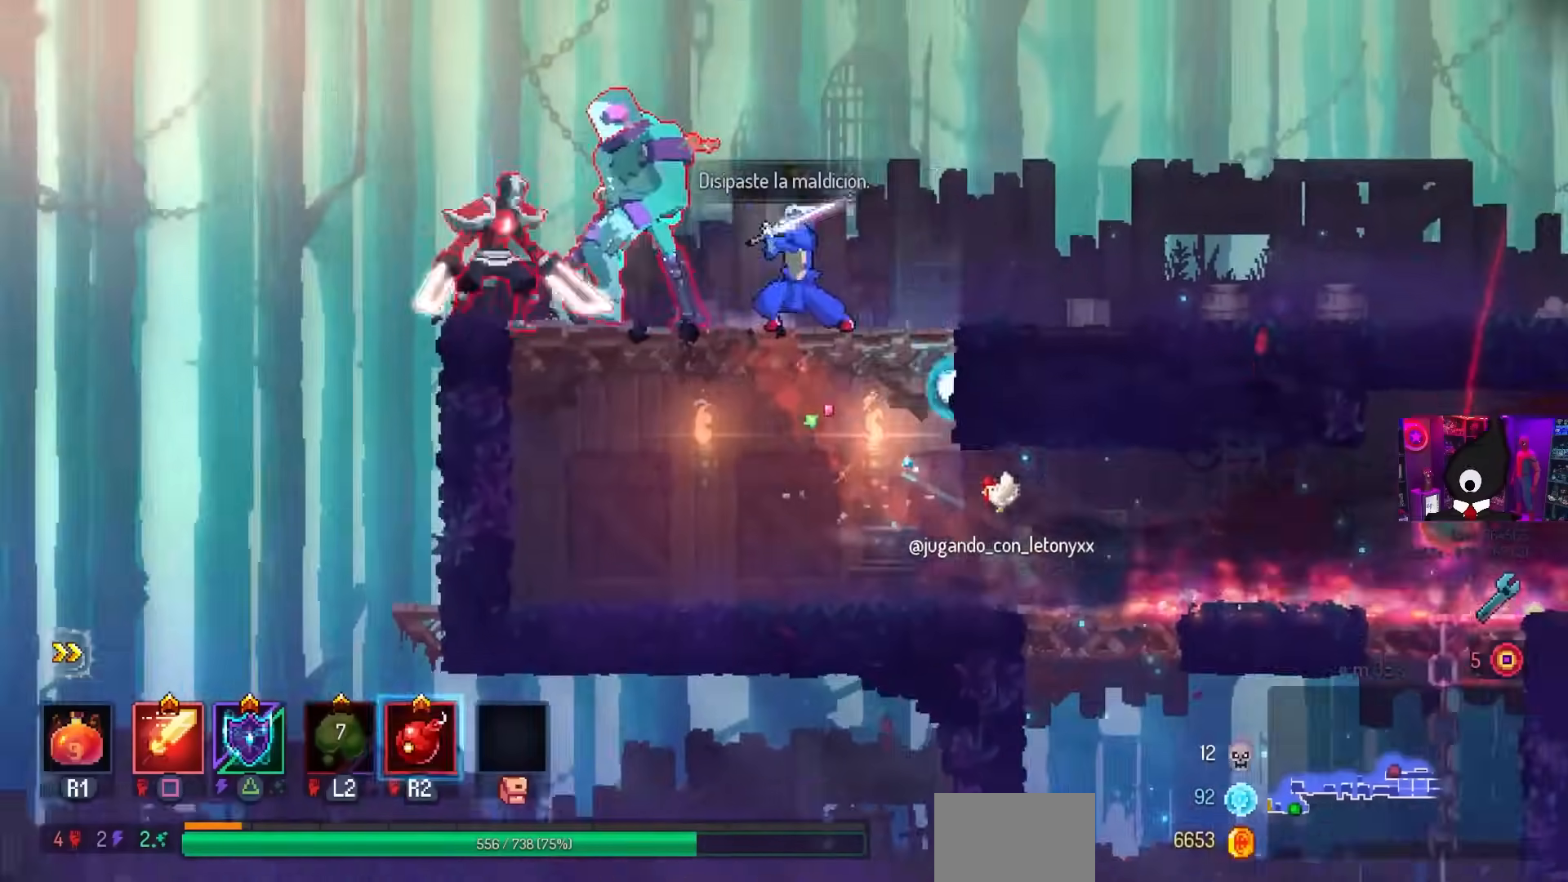
{"buttons": ["SQUARE", "R2"], "left_stick": "center", "right_stick": "center", "events": [[233, "R2", "down"], [367, "R2", "up"], [450, "R2", "down"]]}
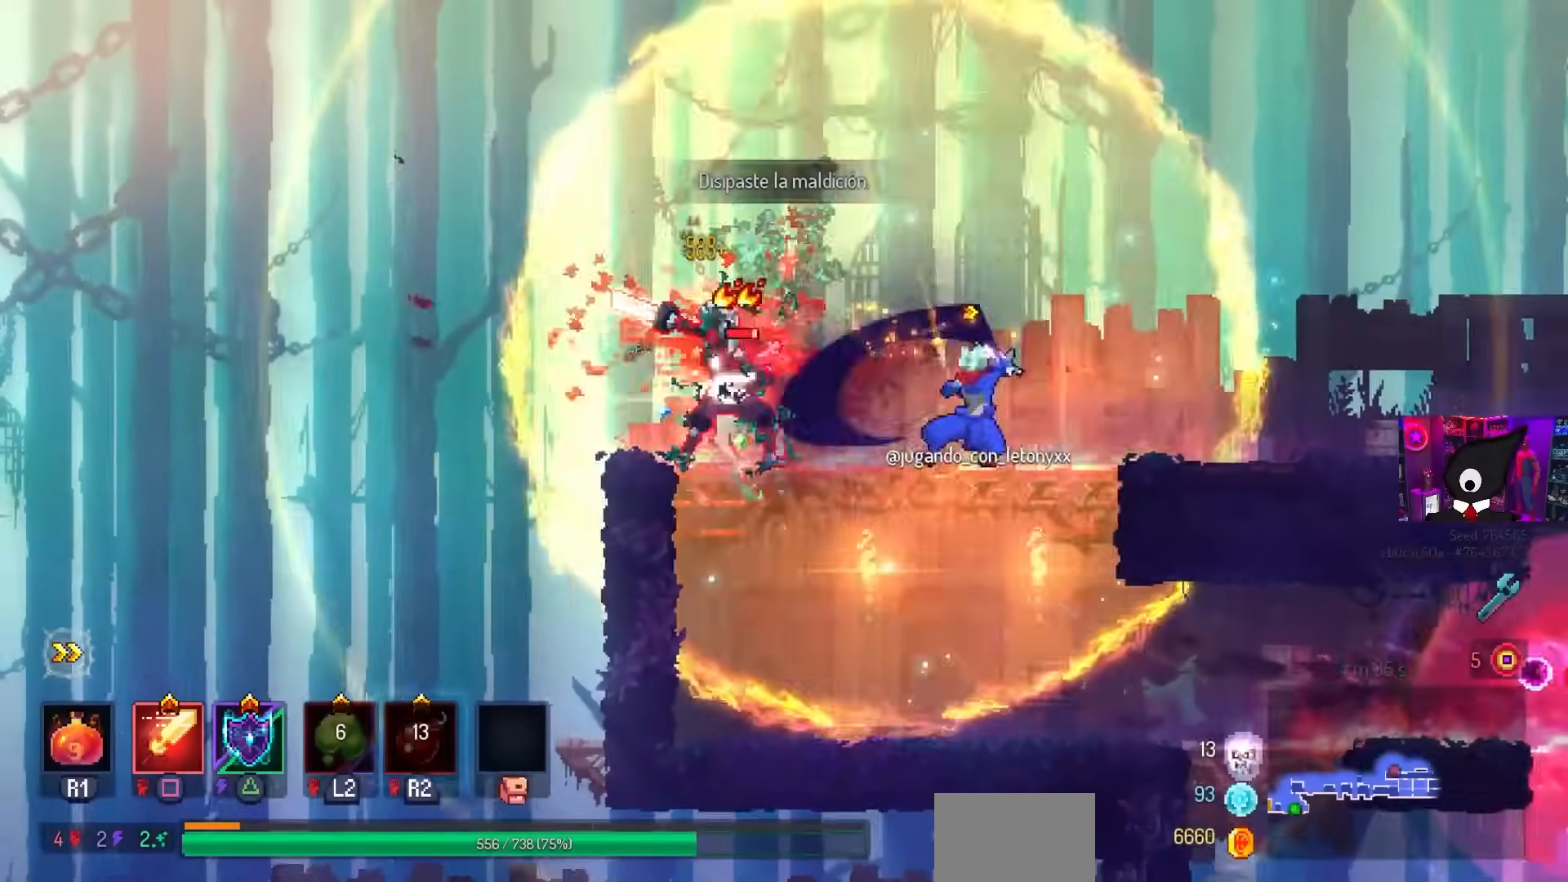
{"buttons": ["DPAD_LEFT"], "left_stick": "center", "right_stick": "center", "events": [[33, "R2", "up"], [317, "DPAD_LEFT", "down"], [317, "SQUARE", "up"], [383, "CIRCLE", "down"], [483, "CIRCLE", "up"]]}